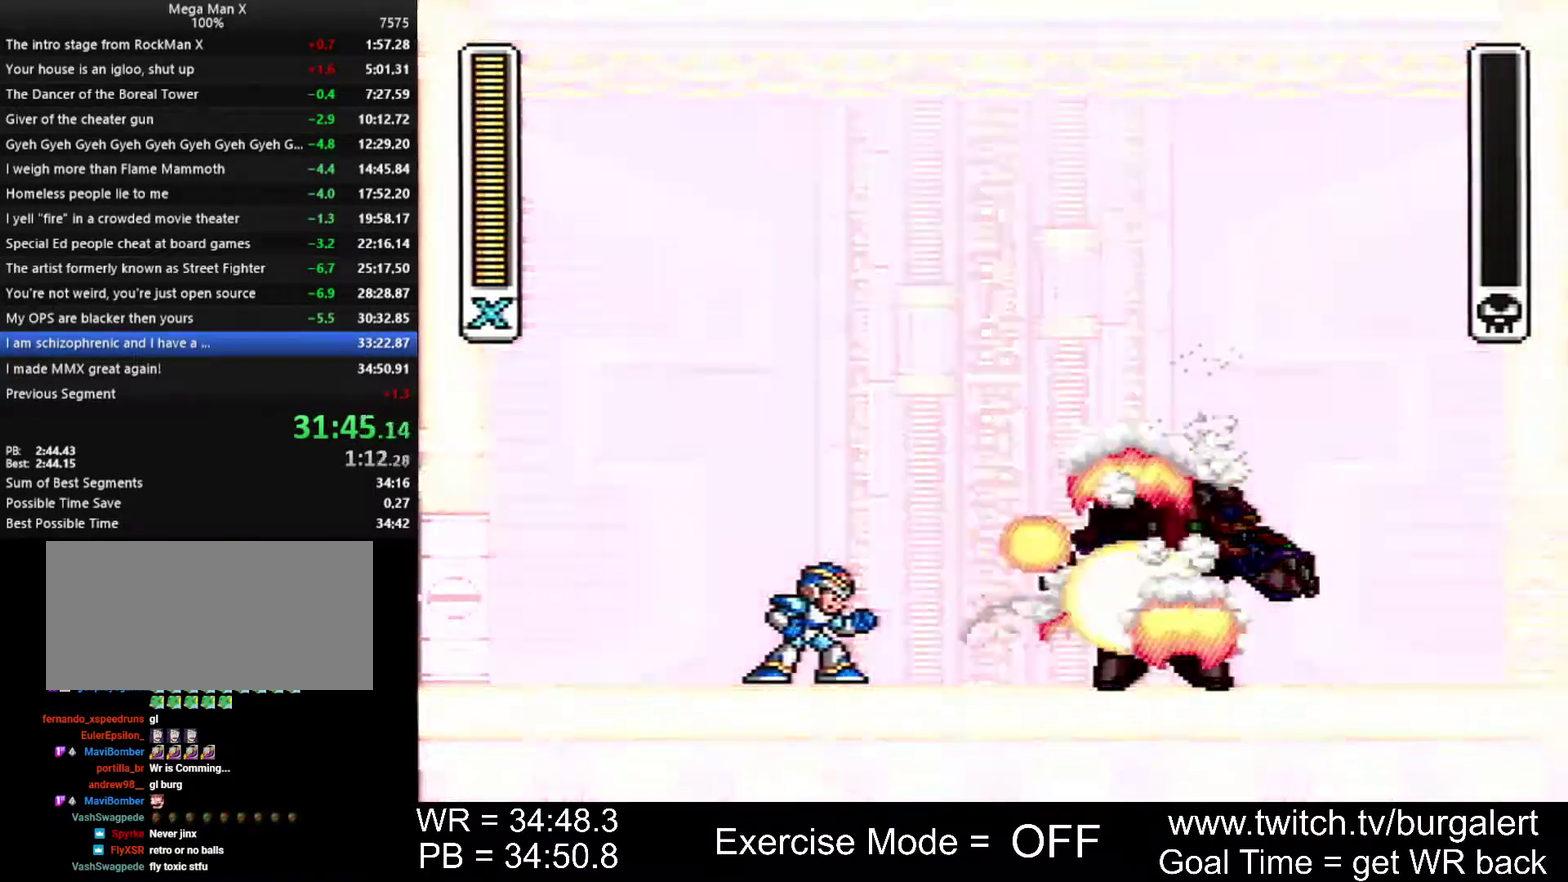
Gameplay with a controller (Nintendo layout); each line is a JSON object with the inputs held at the frame after it. "events" lists button and stick changes between this image and that frame as [ms after this image, input, new state], when the widget could be followed in between. Not read: L3 R3.
{"buttons": [], "events": []}
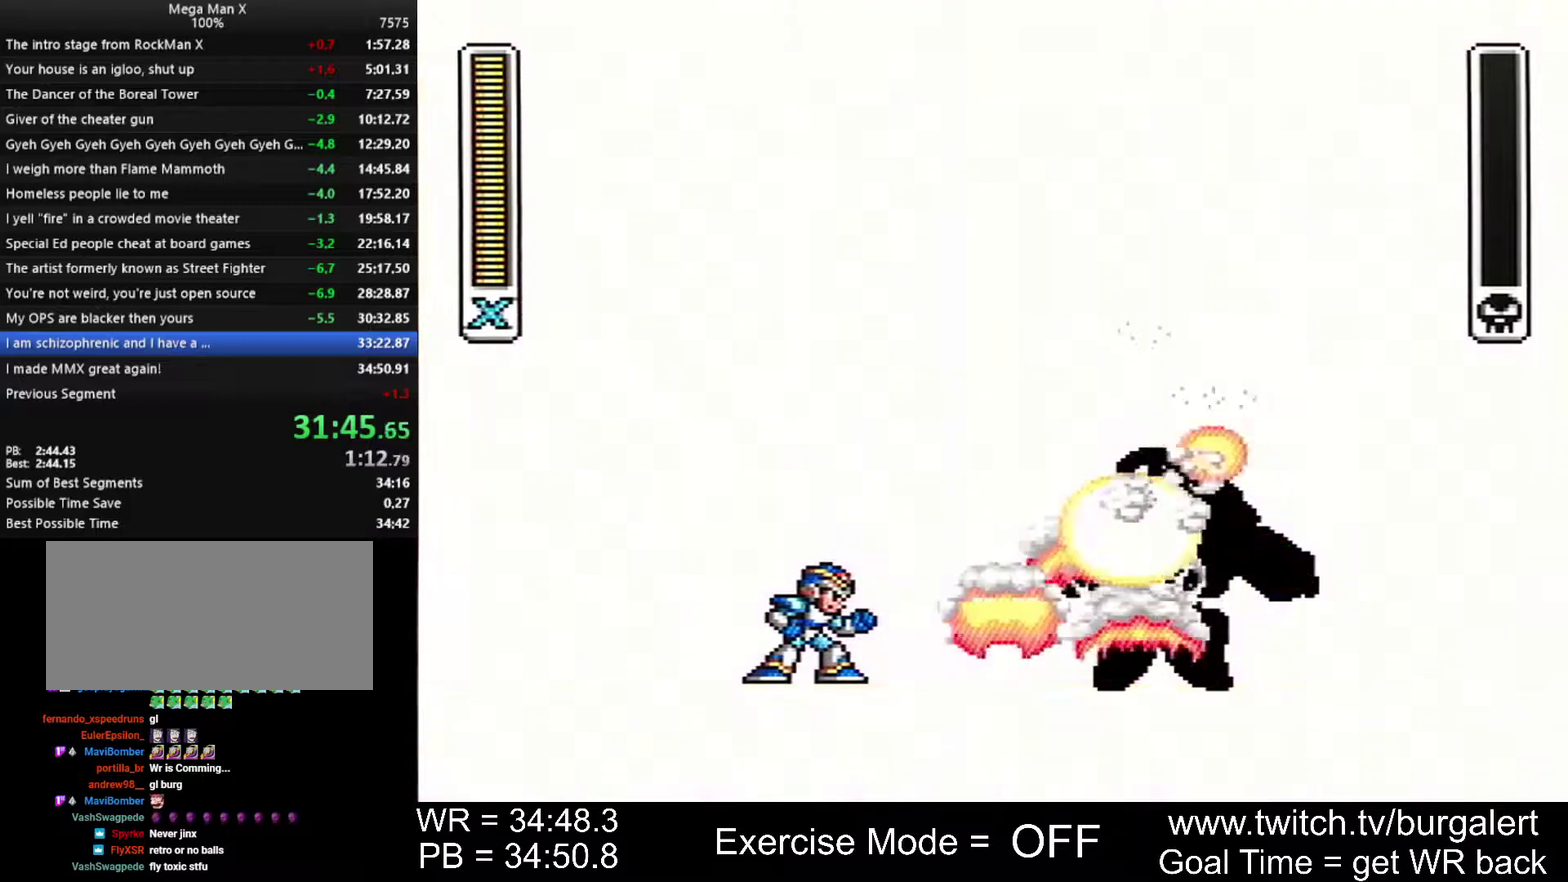
{"buttons": [], "events": []}
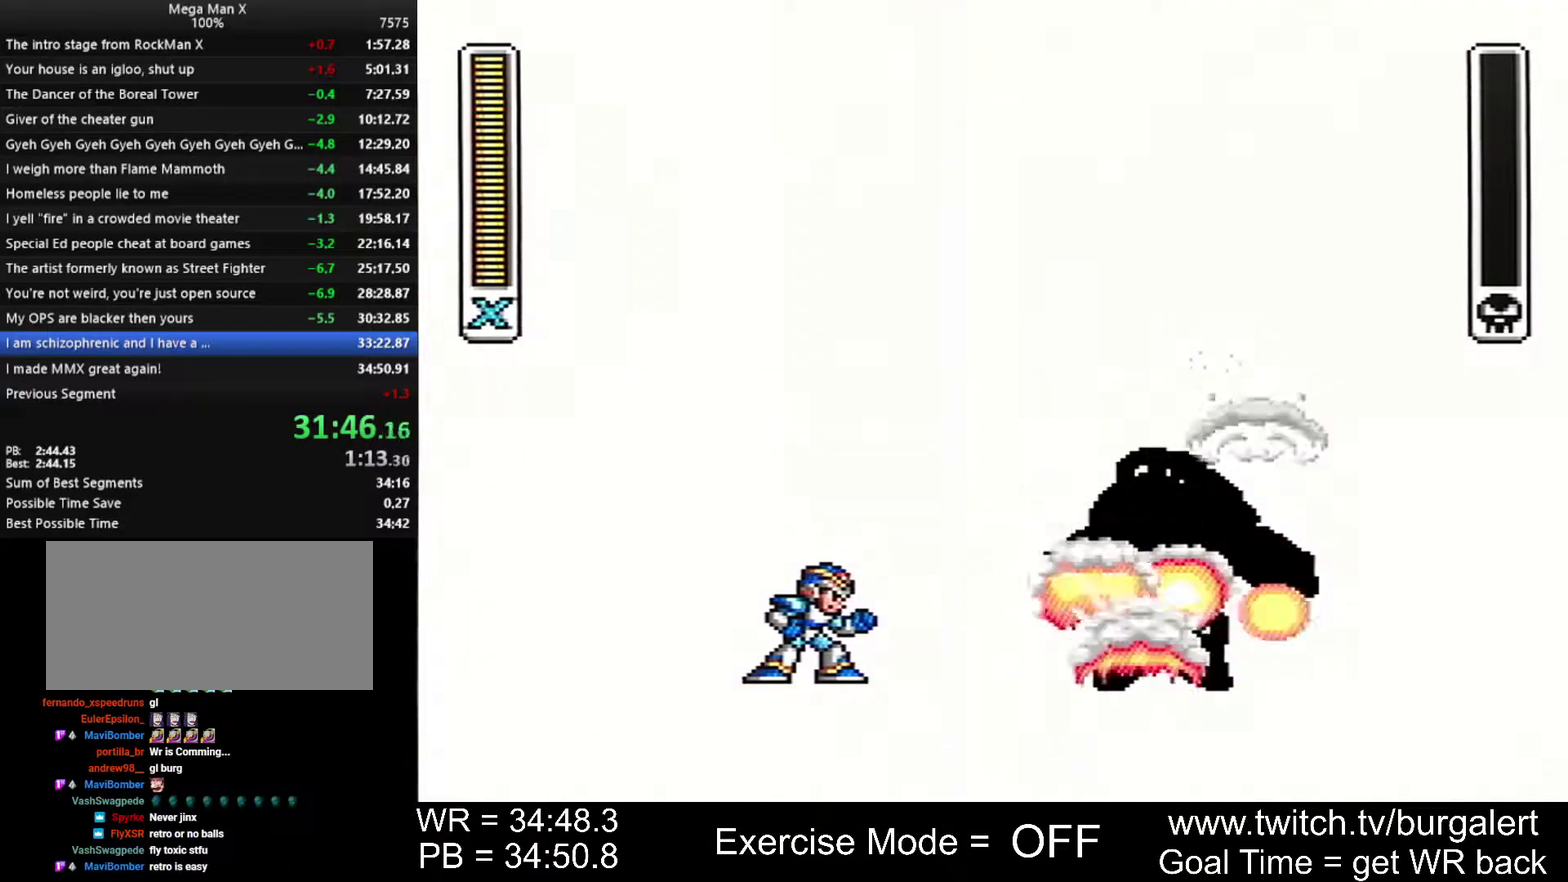
{"buttons": [], "events": []}
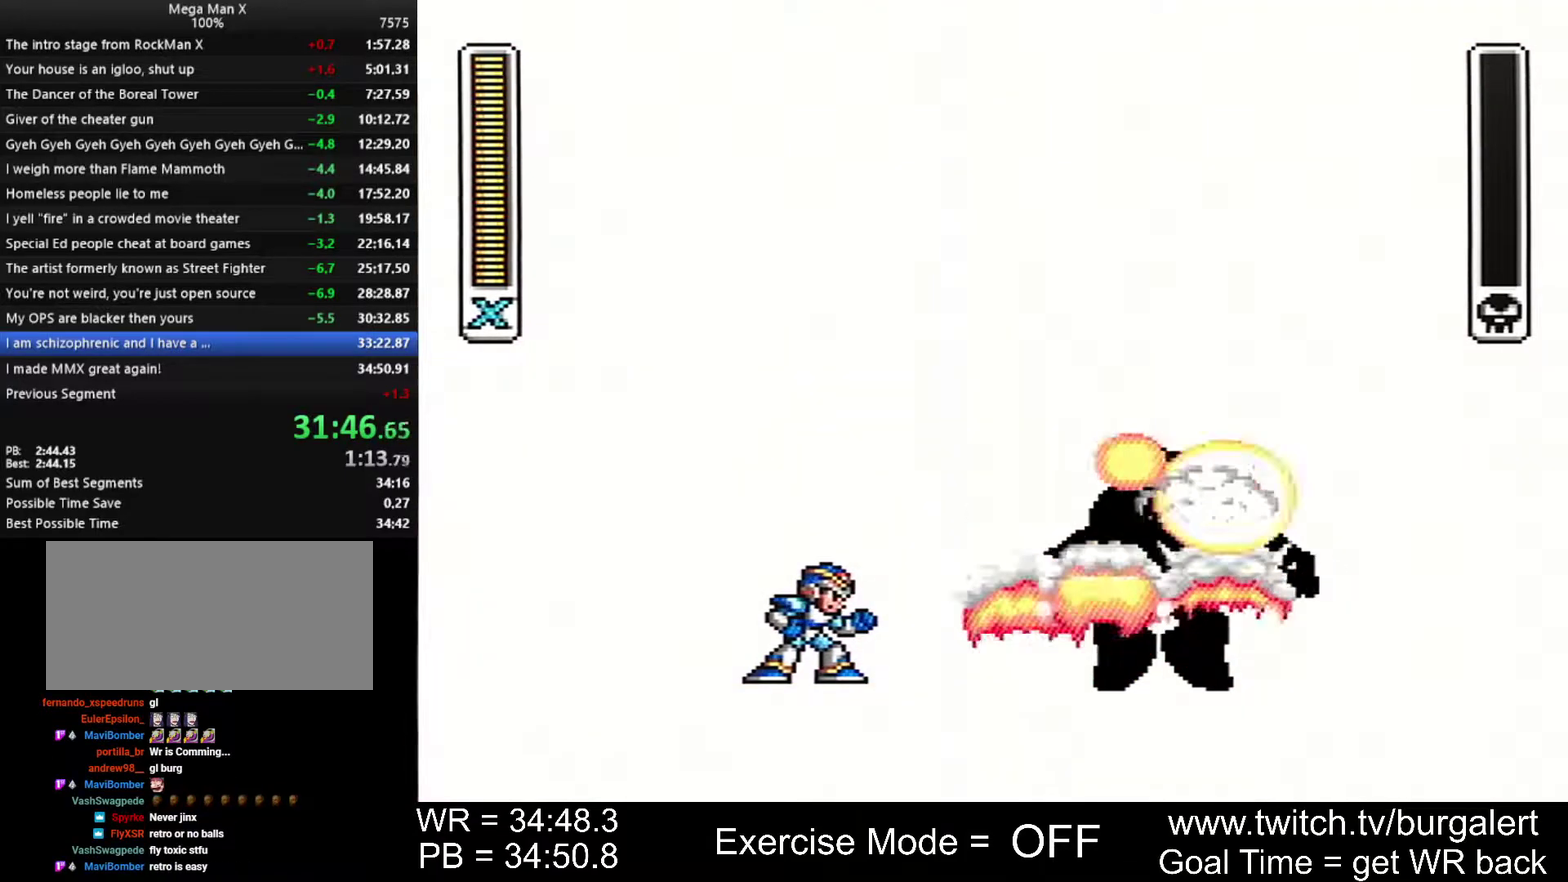
{"buttons": [], "events": []}
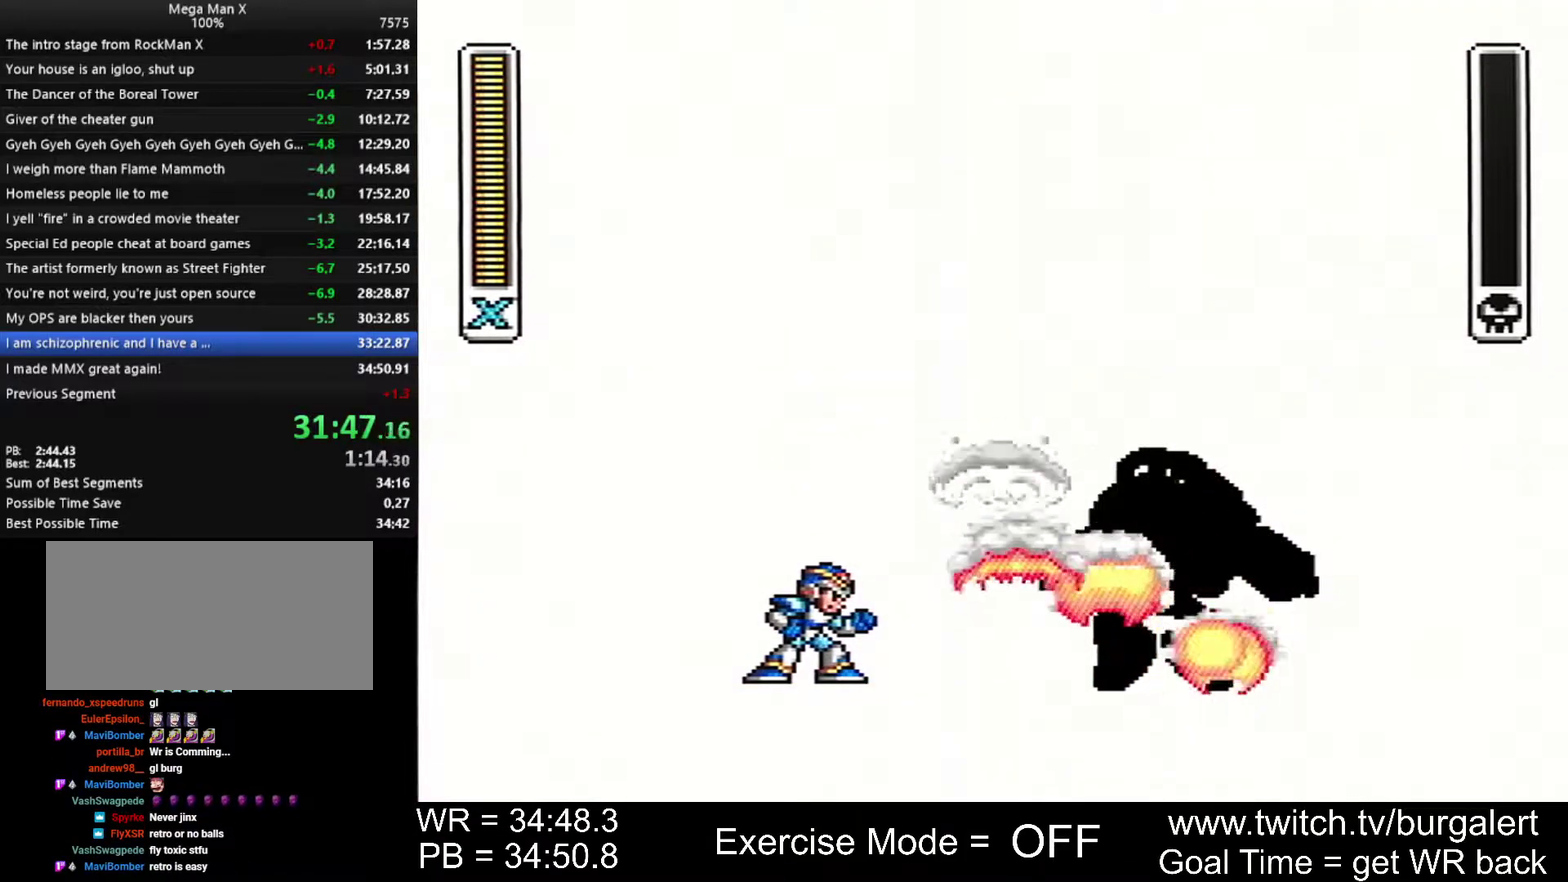
{"buttons": ["Y", "DPAD_RIGHT"], "events": [[150, "Y", "down"], [333, "DPAD_RIGHT", "down"]]}
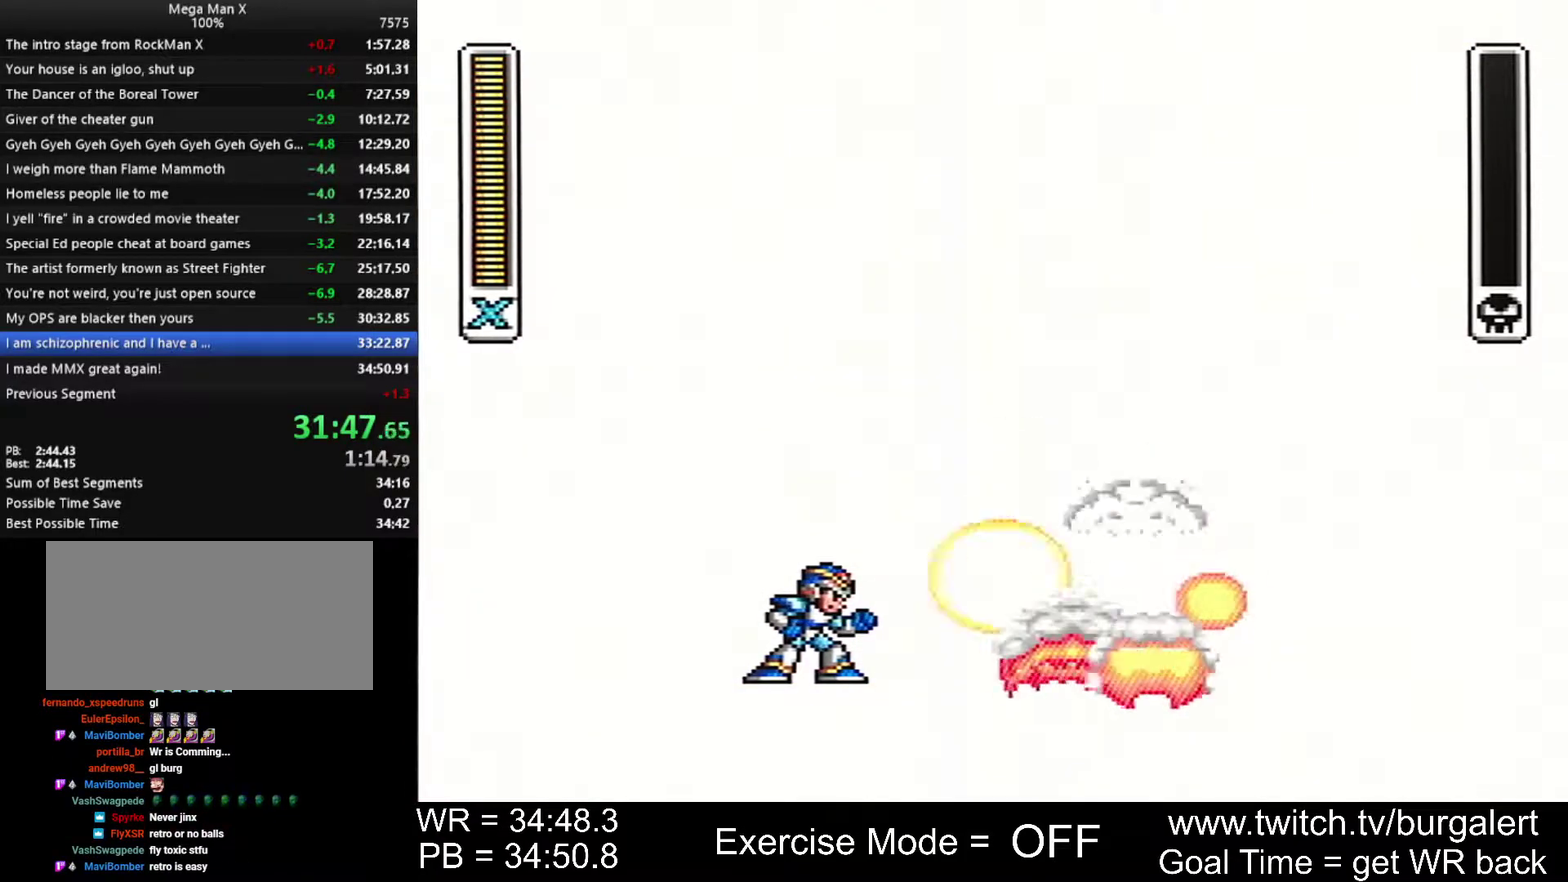
{"buttons": ["Y", "DPAD_RIGHT"], "events": []}
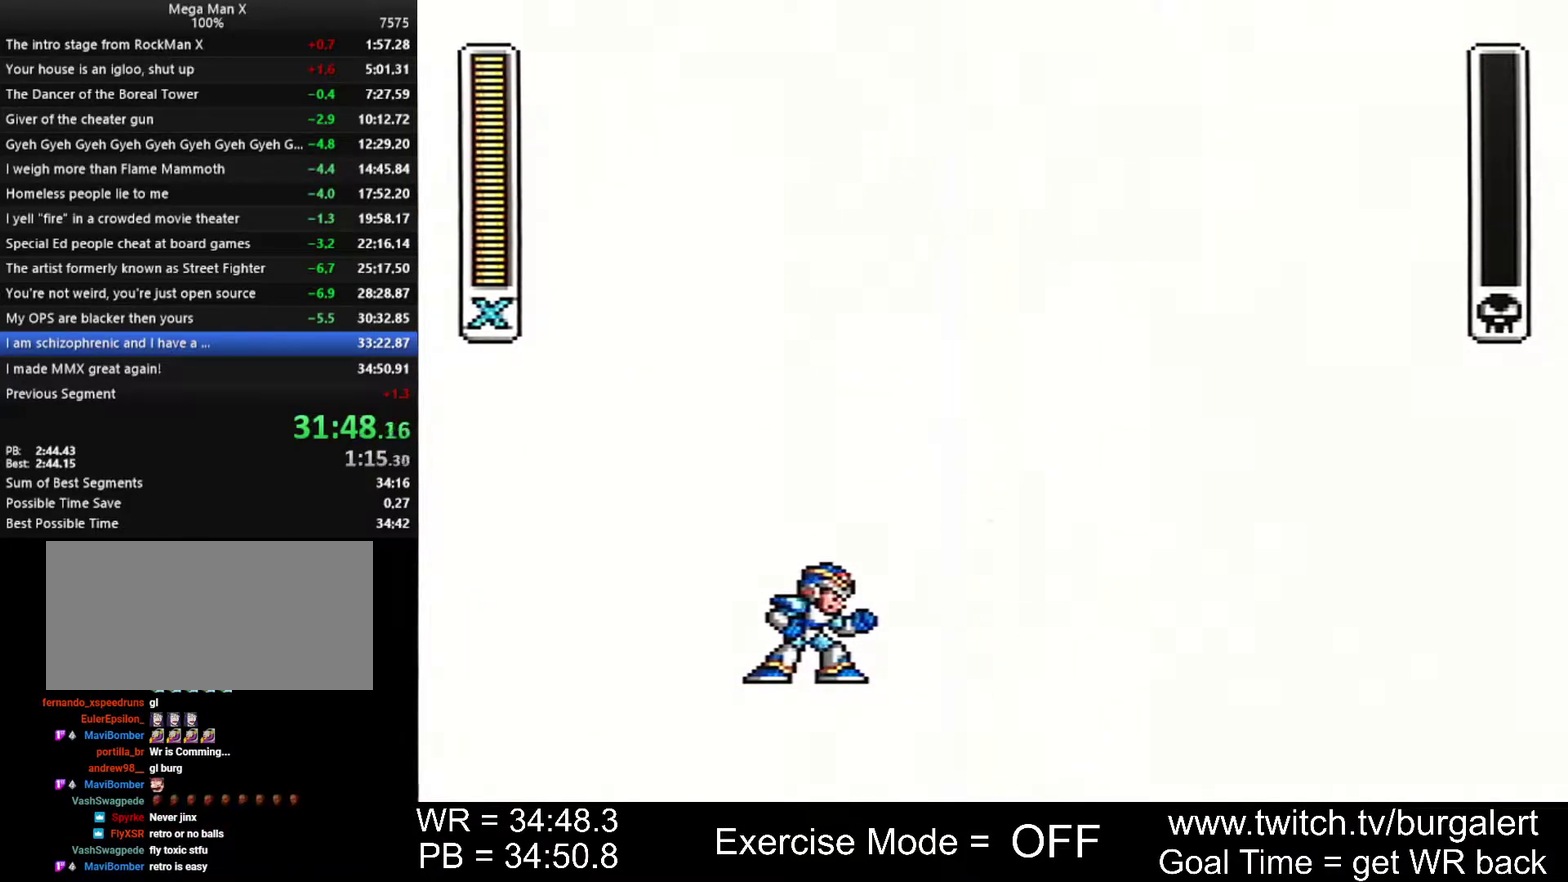
{"buttons": ["Y", "DPAD_RIGHT"], "events": []}
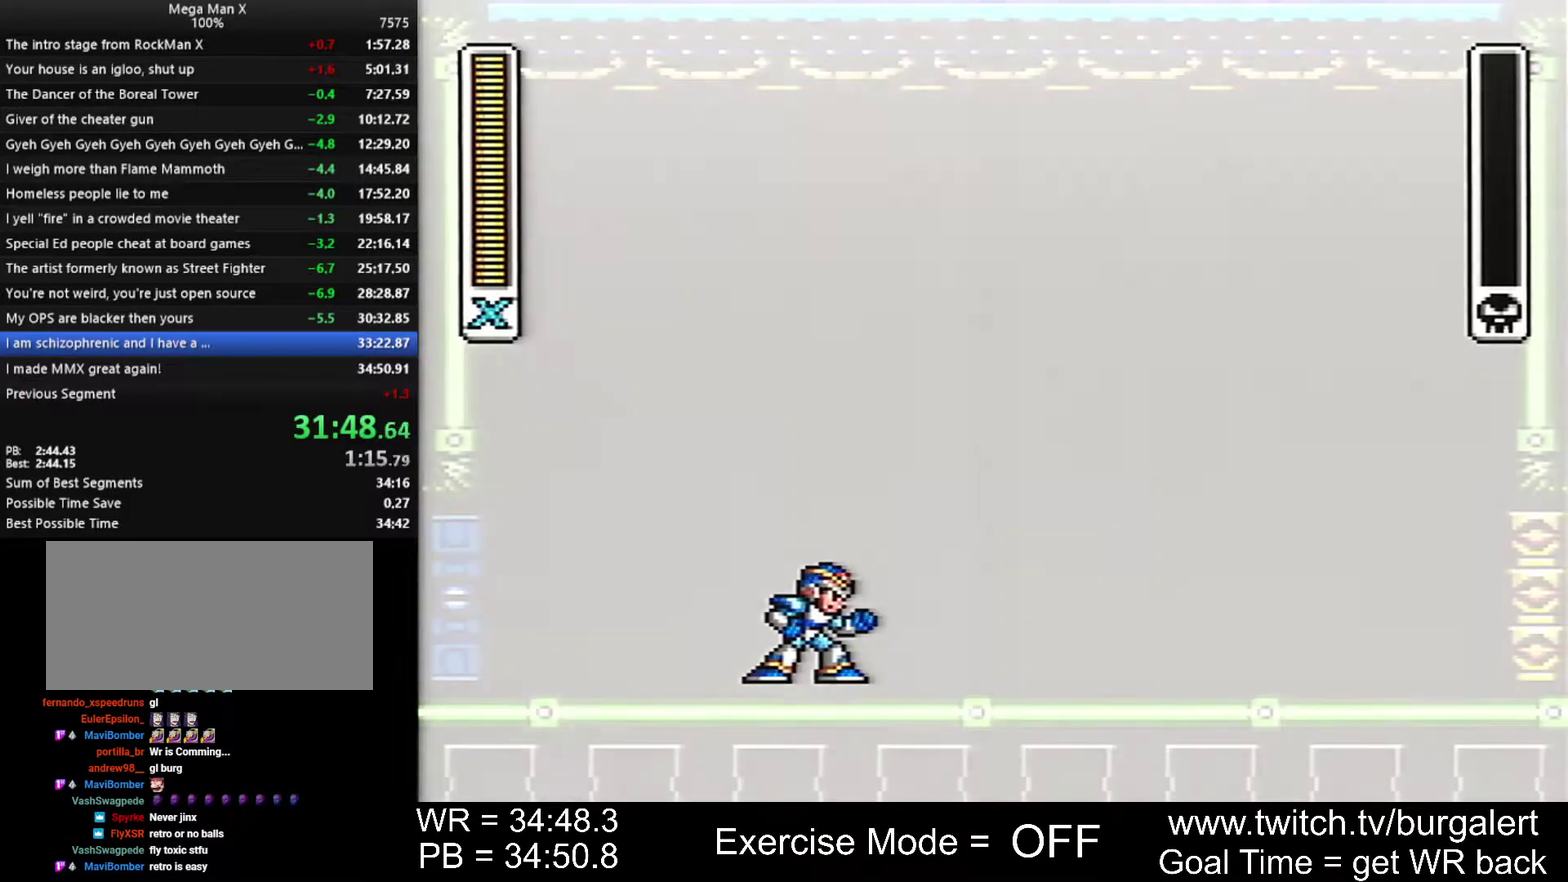
{"buttons": ["Y", "DPAD_RIGHT"], "events": []}
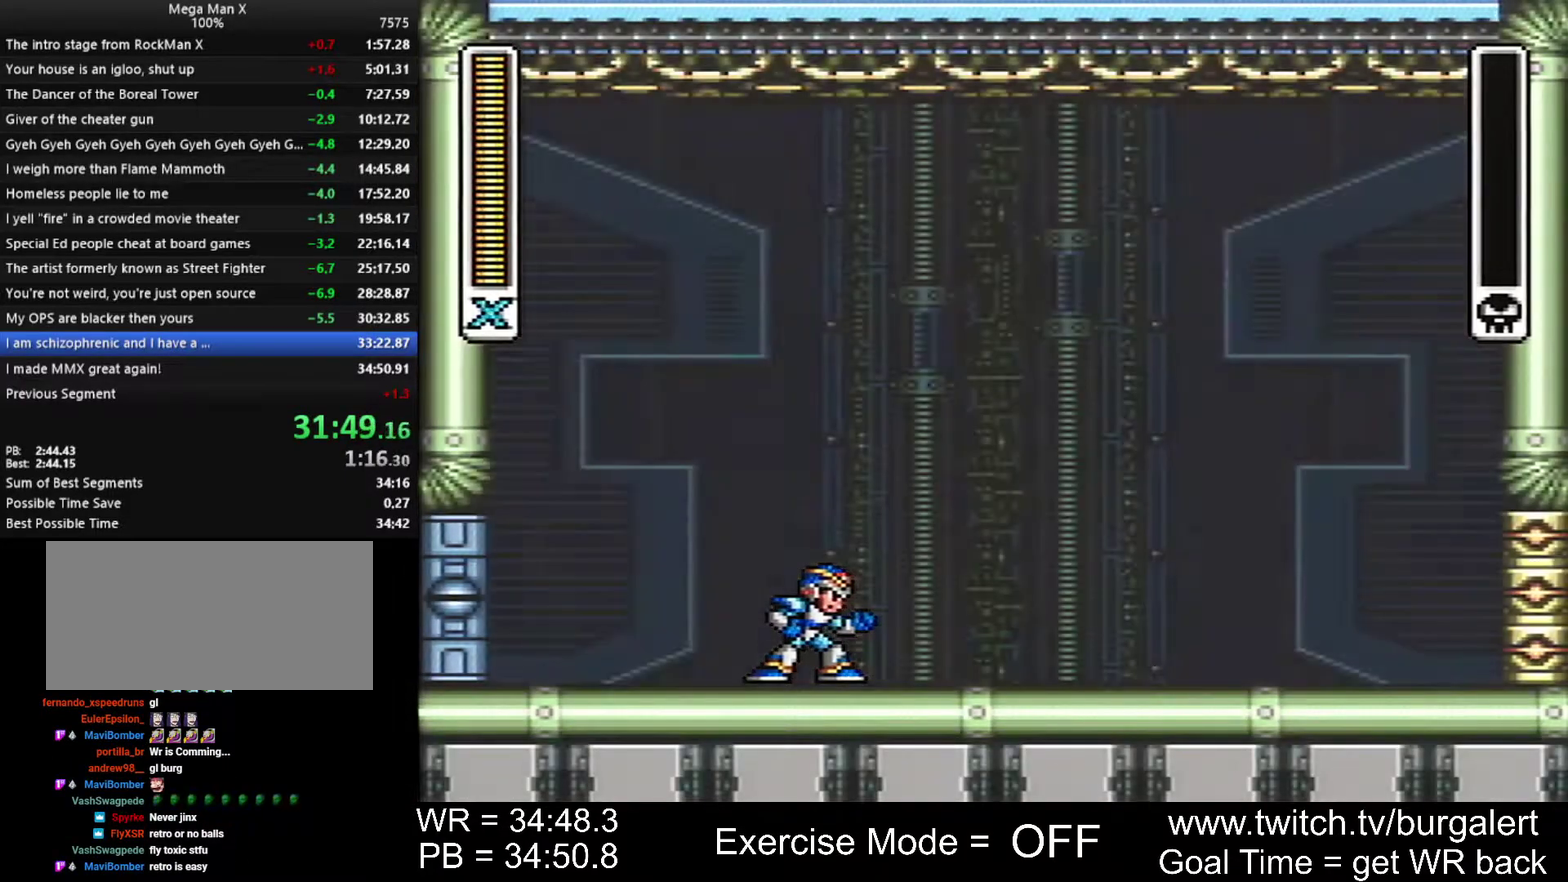
{"buttons": ["Y", "DPAD_RIGHT"], "events": []}
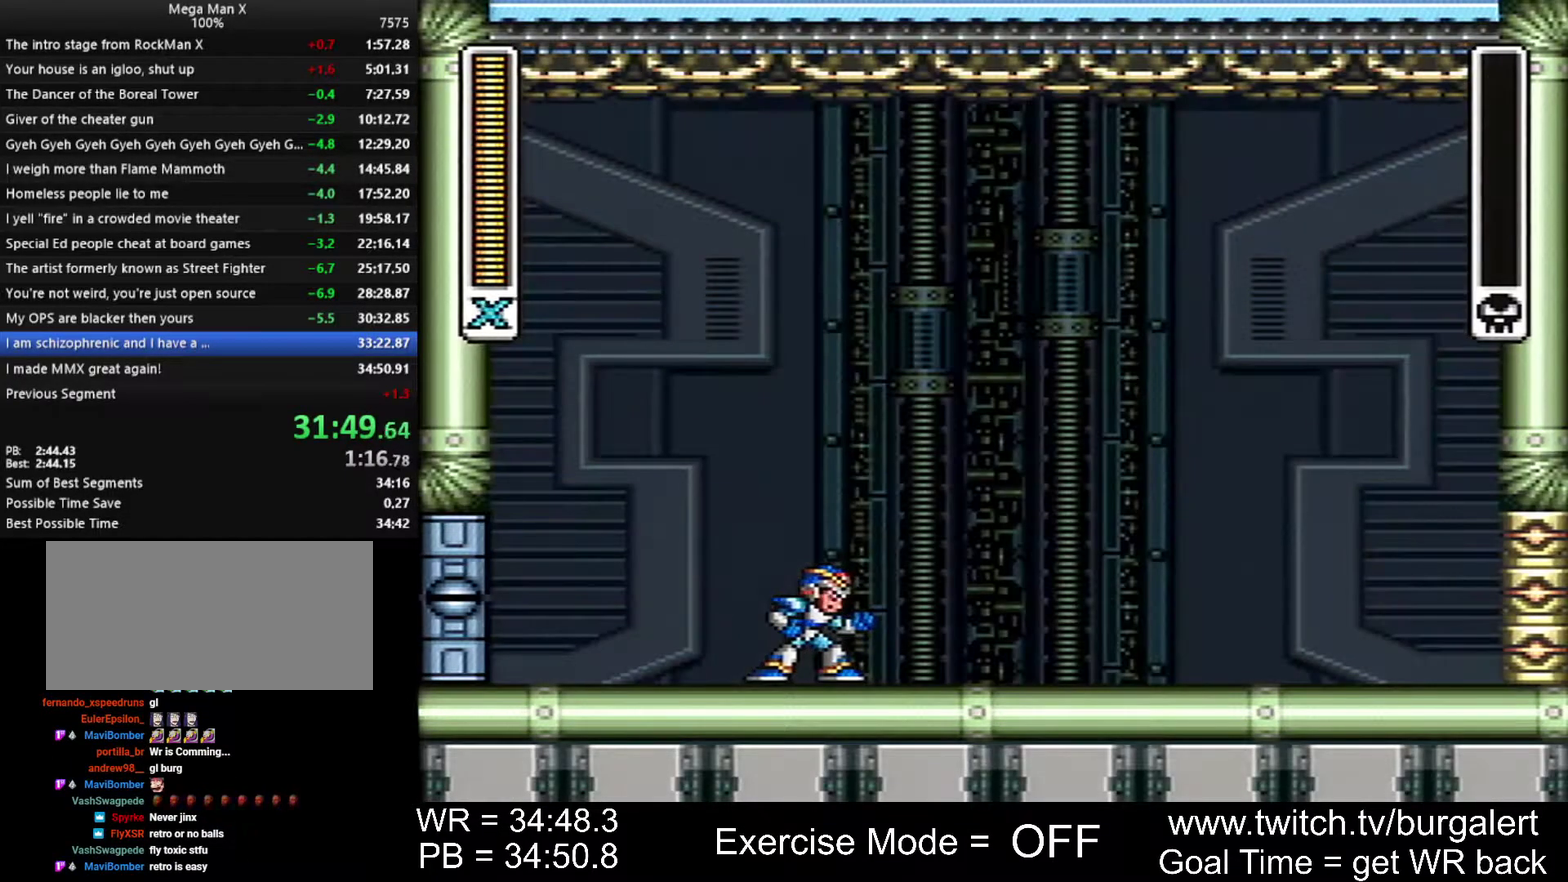
{"buttons": ["A", "X", "Y", "DPAD_RIGHT"], "events": [[400, "A", "down"], [400, "X", "down"]]}
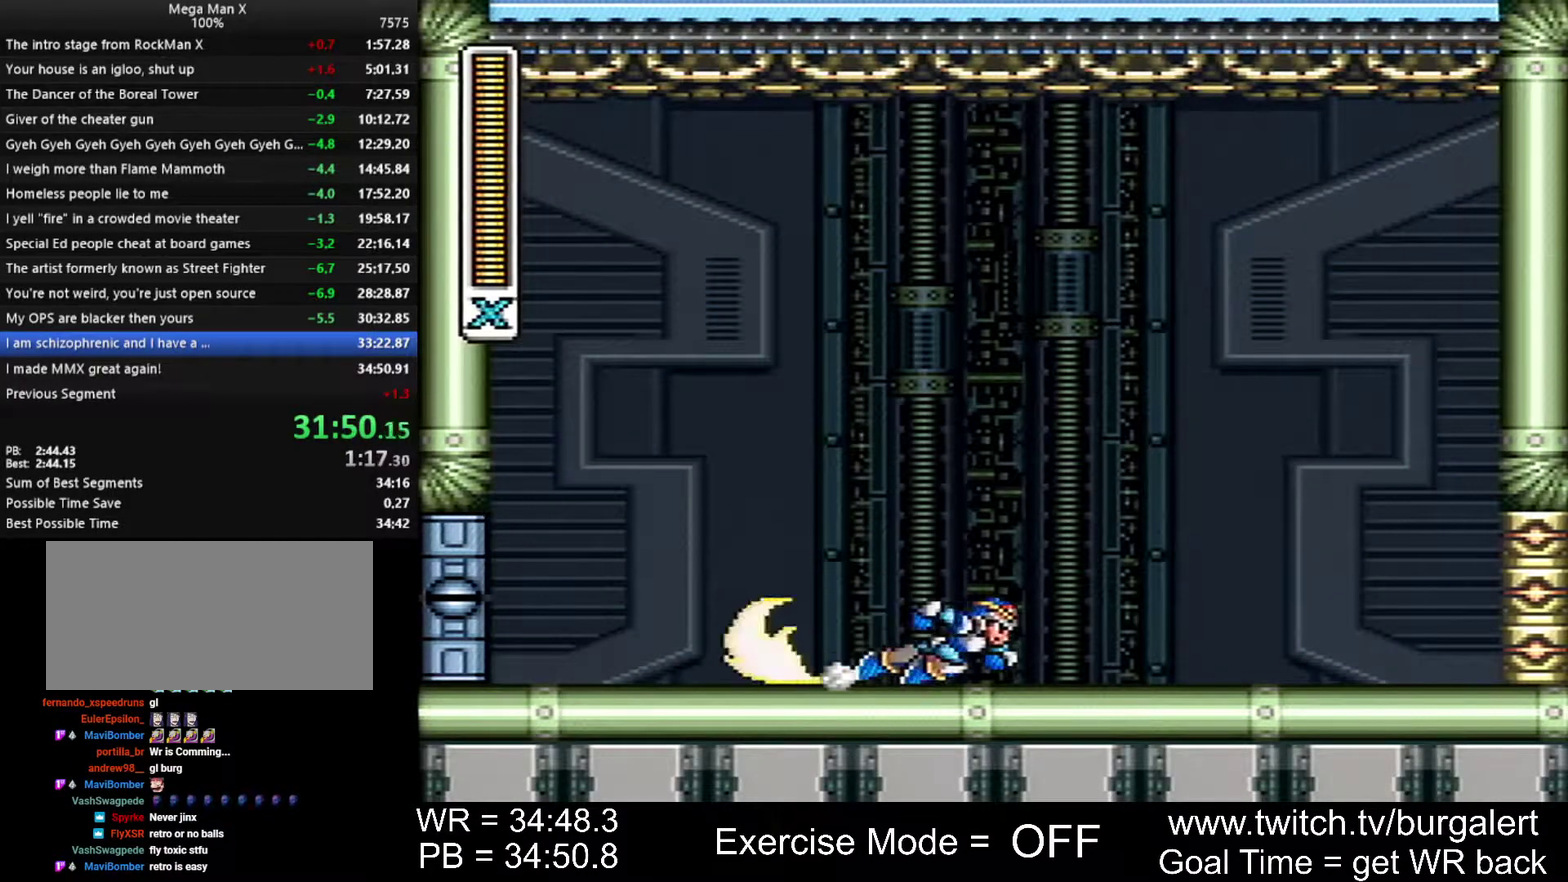
{"buttons": ["Y", "DPAD_RIGHT"], "events": [[17, "L1", "down"], [117, "L1", "up"], [183, "L1", "down"], [233, "B", "down"], [267, "L1", "up"], [267, "X", "up"], [333, "A", "up"], [367, "B", "up"], [367, "L1", "down"], [450, "L1", "up"]]}
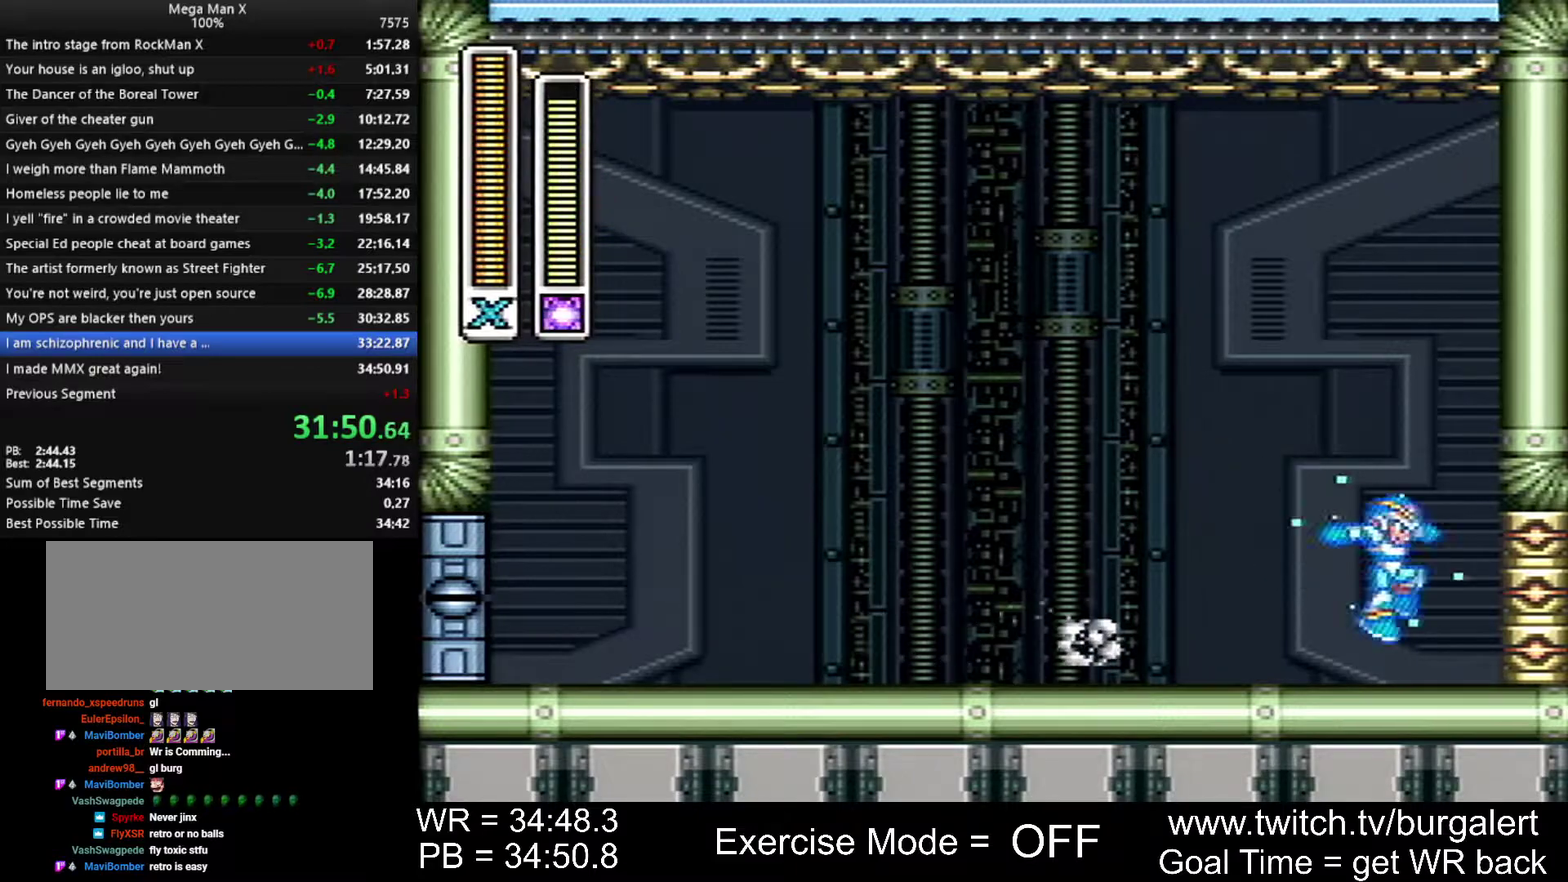
{"buttons": ["Y", "DPAD_RIGHT"], "events": []}
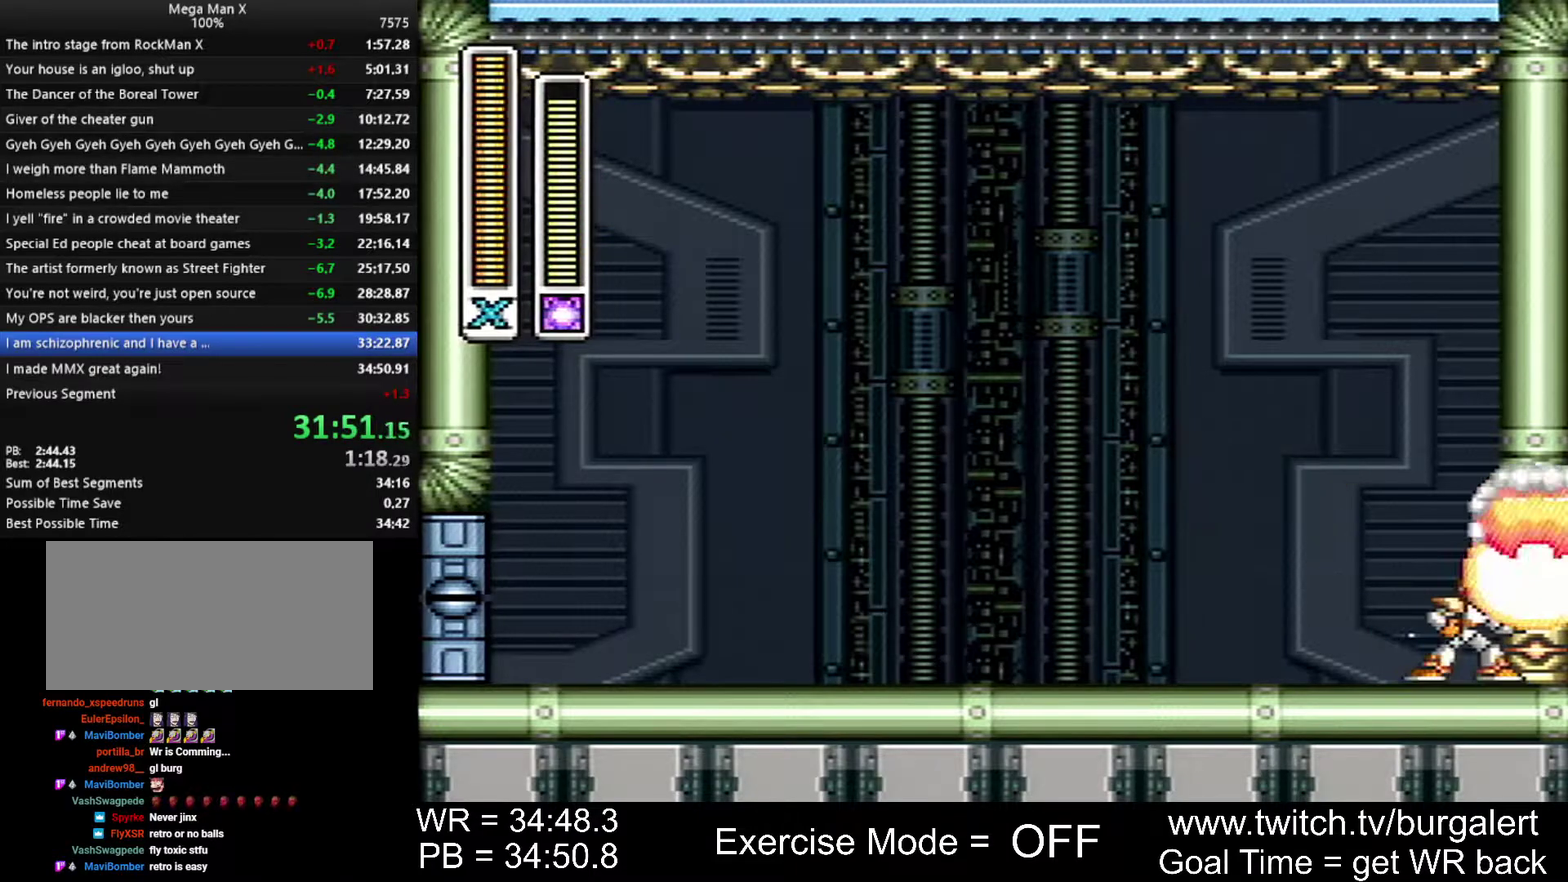
{"buttons": ["A", "X", "Y", "DPAD_RIGHT"], "events": [[183, "A", "down"], [183, "X", "down"]]}
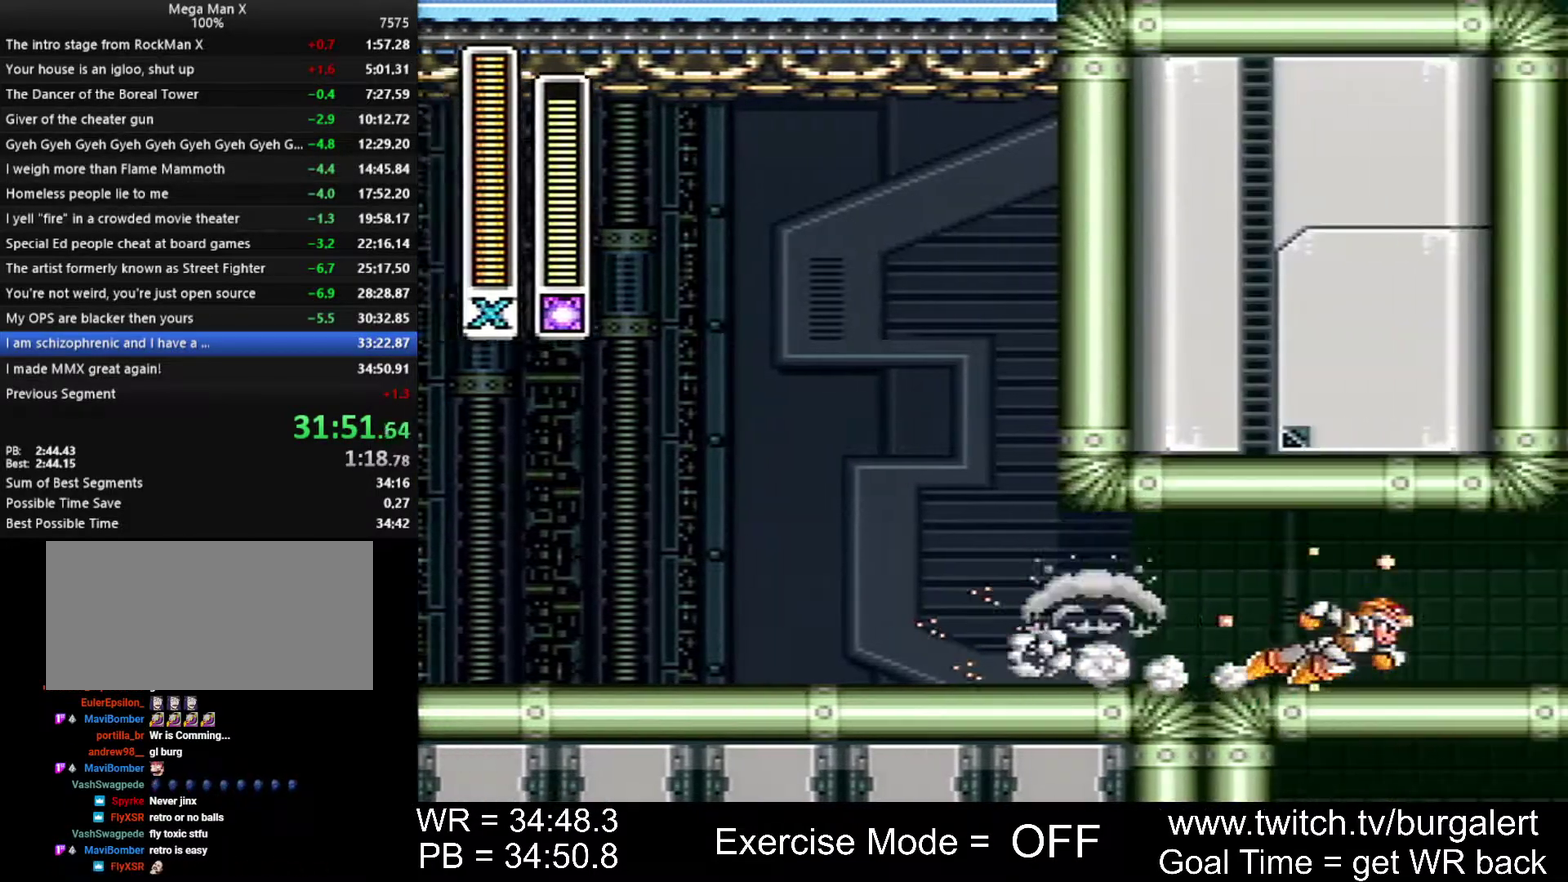
{"buttons": ["B", "Y", "DPAD_RIGHT"], "events": [[83, "A", "up"], [83, "X", "up"], [150, "X", "down"], [167, "A", "down"], [433, "B", "down"], [450, "X", "up"], [483, "A", "up"]]}
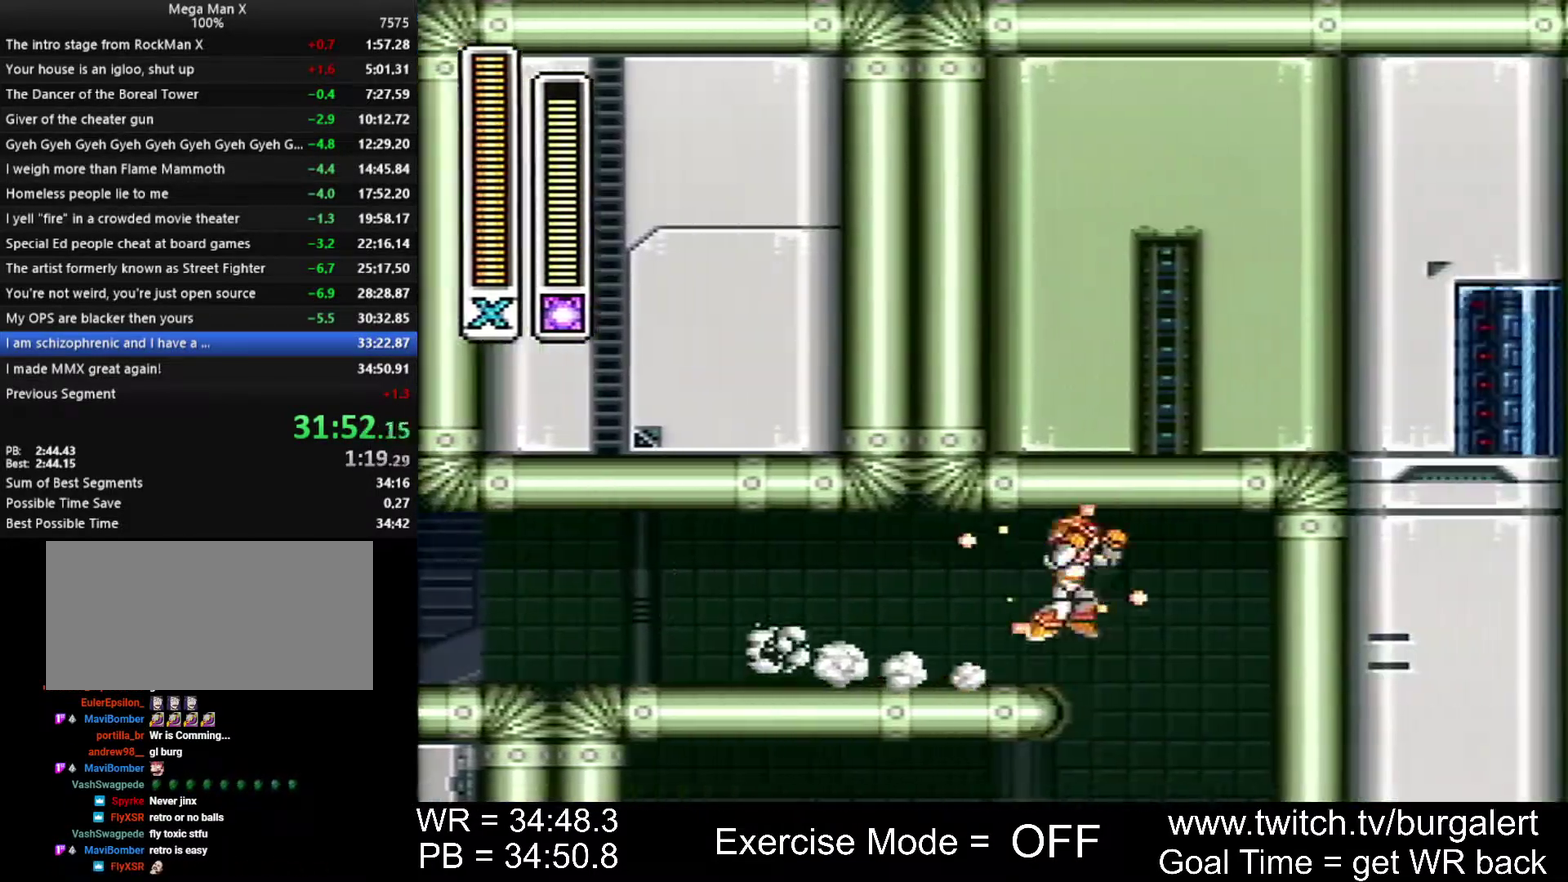
{"buttons": ["X", "Y", "DPAD_LEFT"], "events": [[50, "B", "up"], [200, "DPAD_RIGHT", "up"], [433, "DPAD_LEFT", "down"], [483, "X", "down"]]}
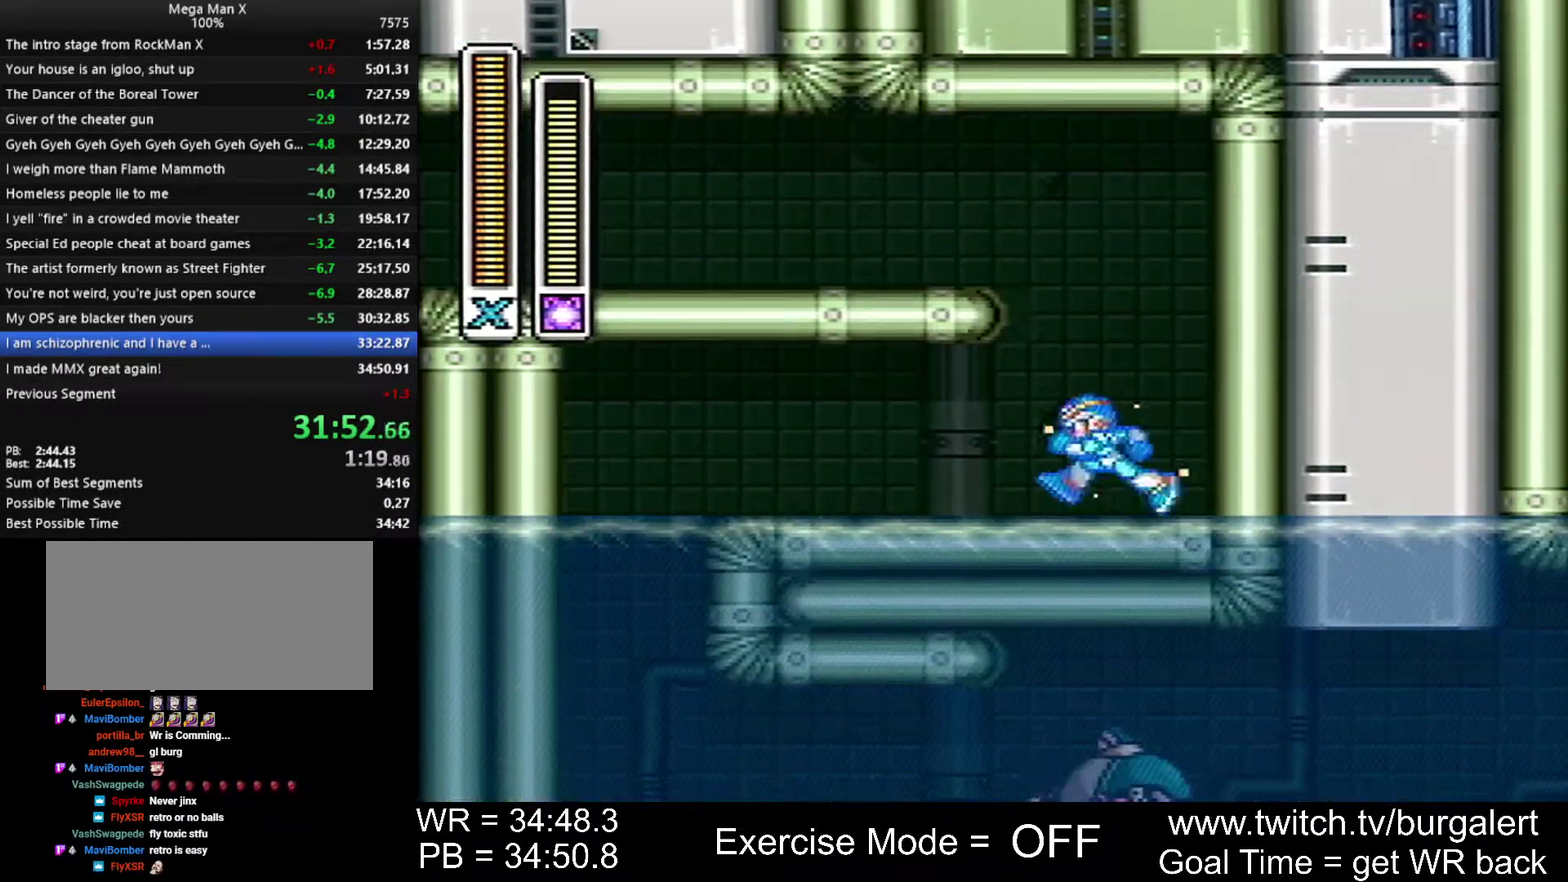
{"buttons": ["Y", "DPAD_LEFT"], "events": [[17, "A", "down"], [367, "B", "down"], [400, "A", "up"], [400, "X", "up"], [433, "B", "up"]]}
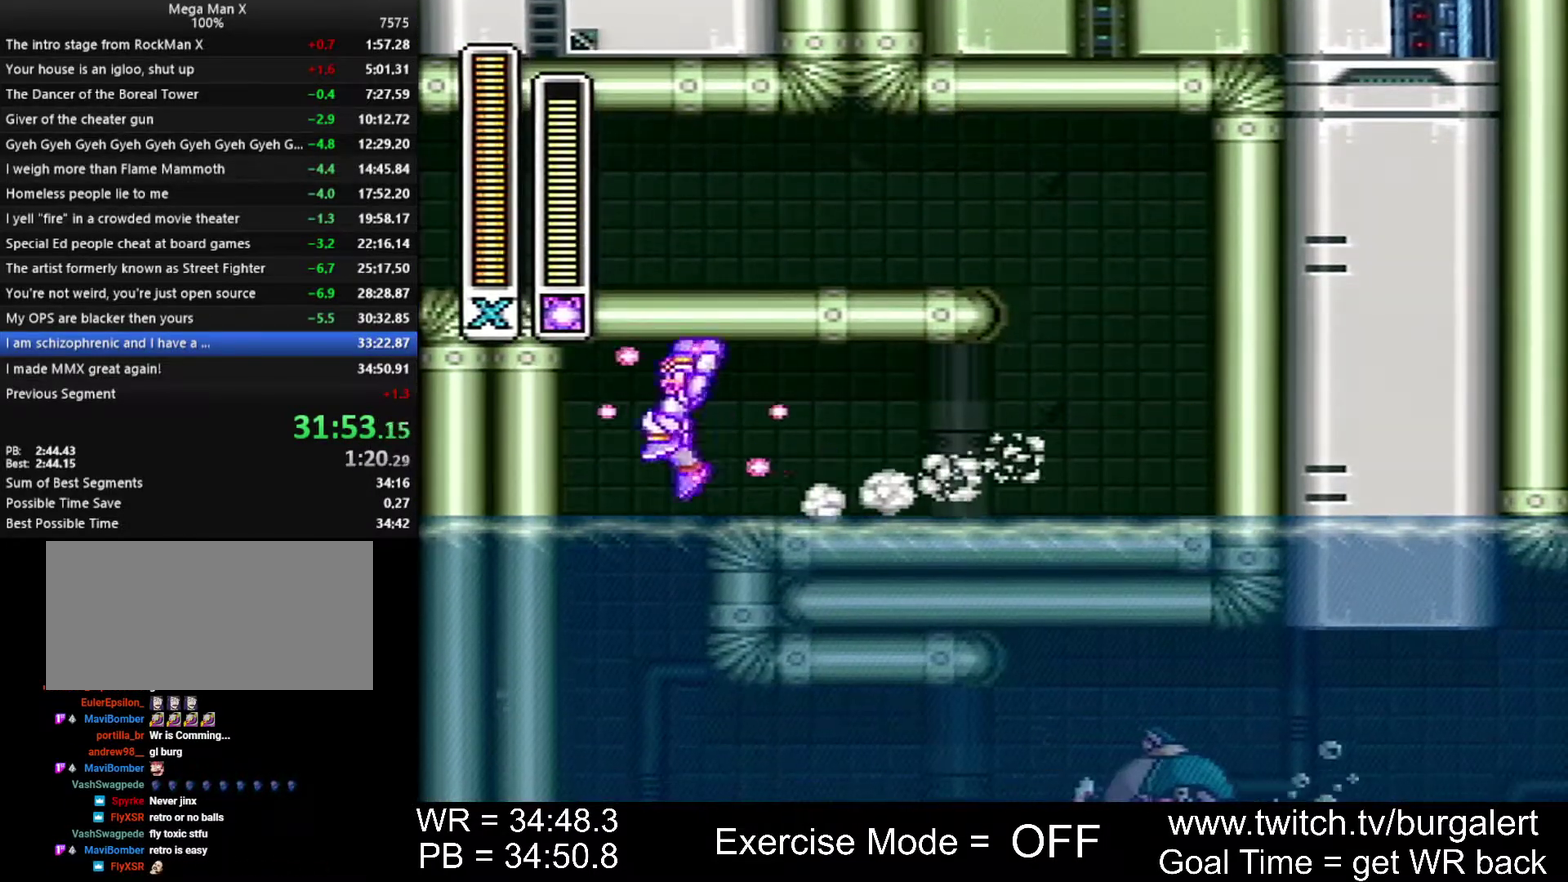
{"buttons": ["Y"], "events": [[50, "DPAD_LEFT", "up"]]}
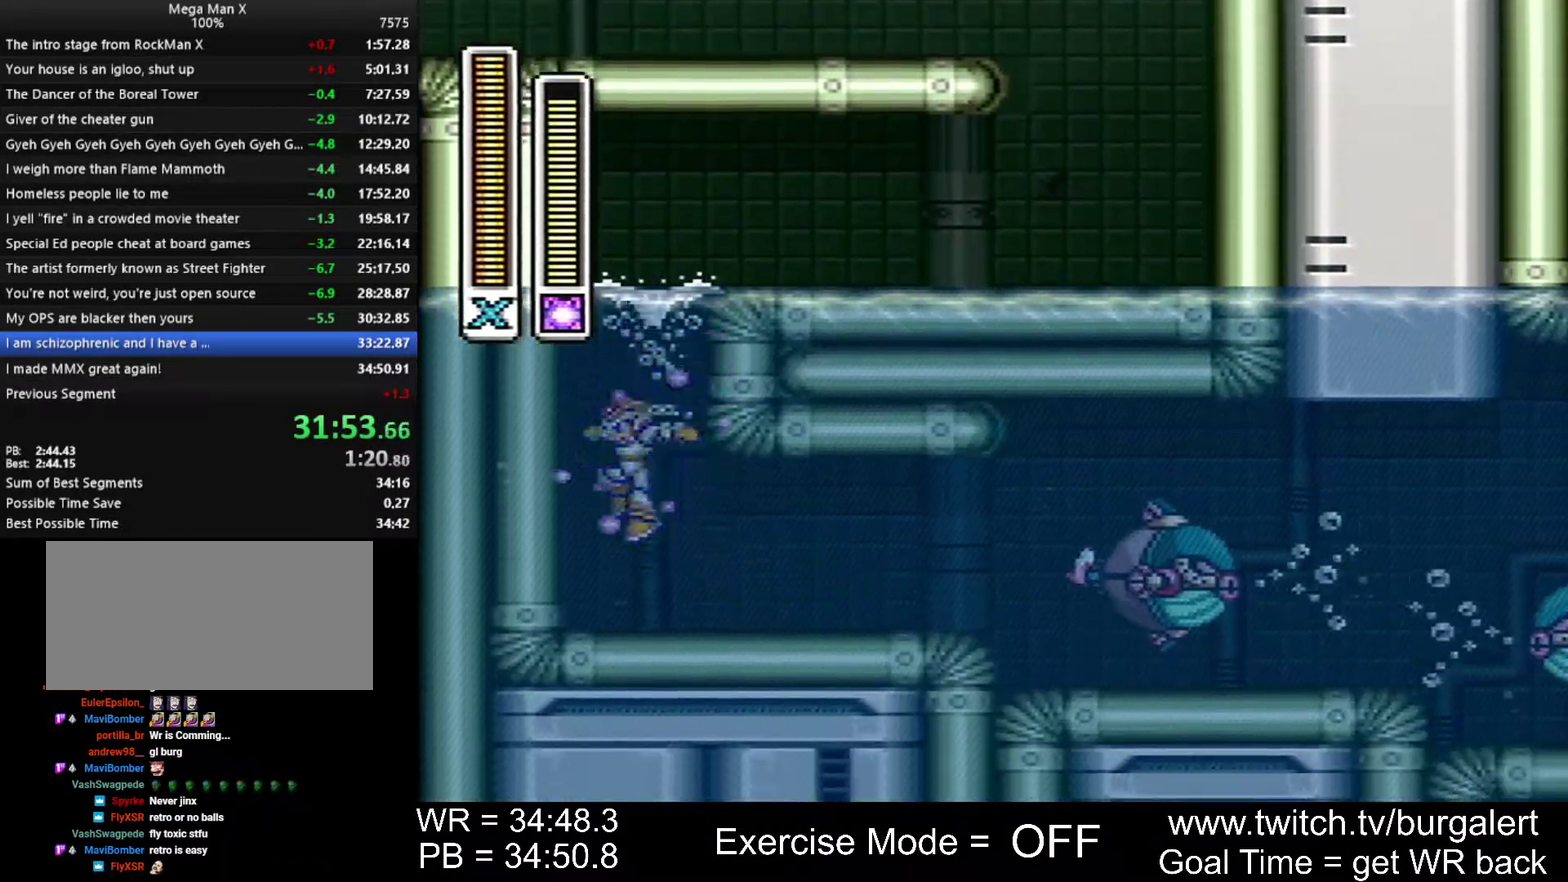
{"buttons": ["A", "X", "Y", "DPAD_RIGHT"], "events": [[150, "DPAD_RIGHT", "down"], [450, "A", "down"], [450, "X", "down"]]}
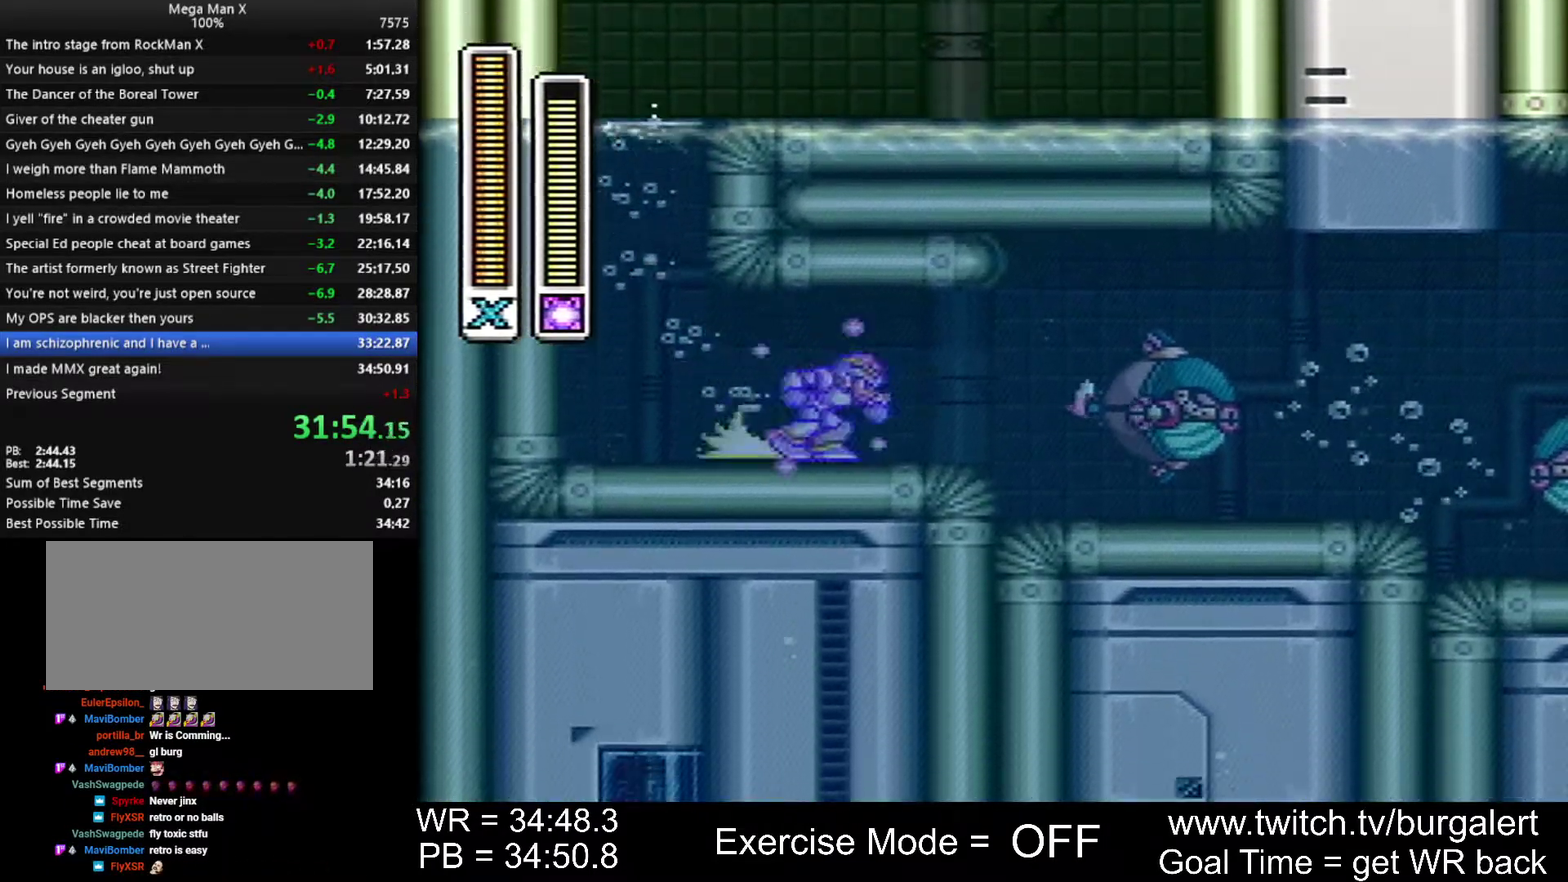
{"buttons": ["A", "DPAD_RIGHT"], "events": [[267, "Y", "up"], [300, "X", "up"]]}
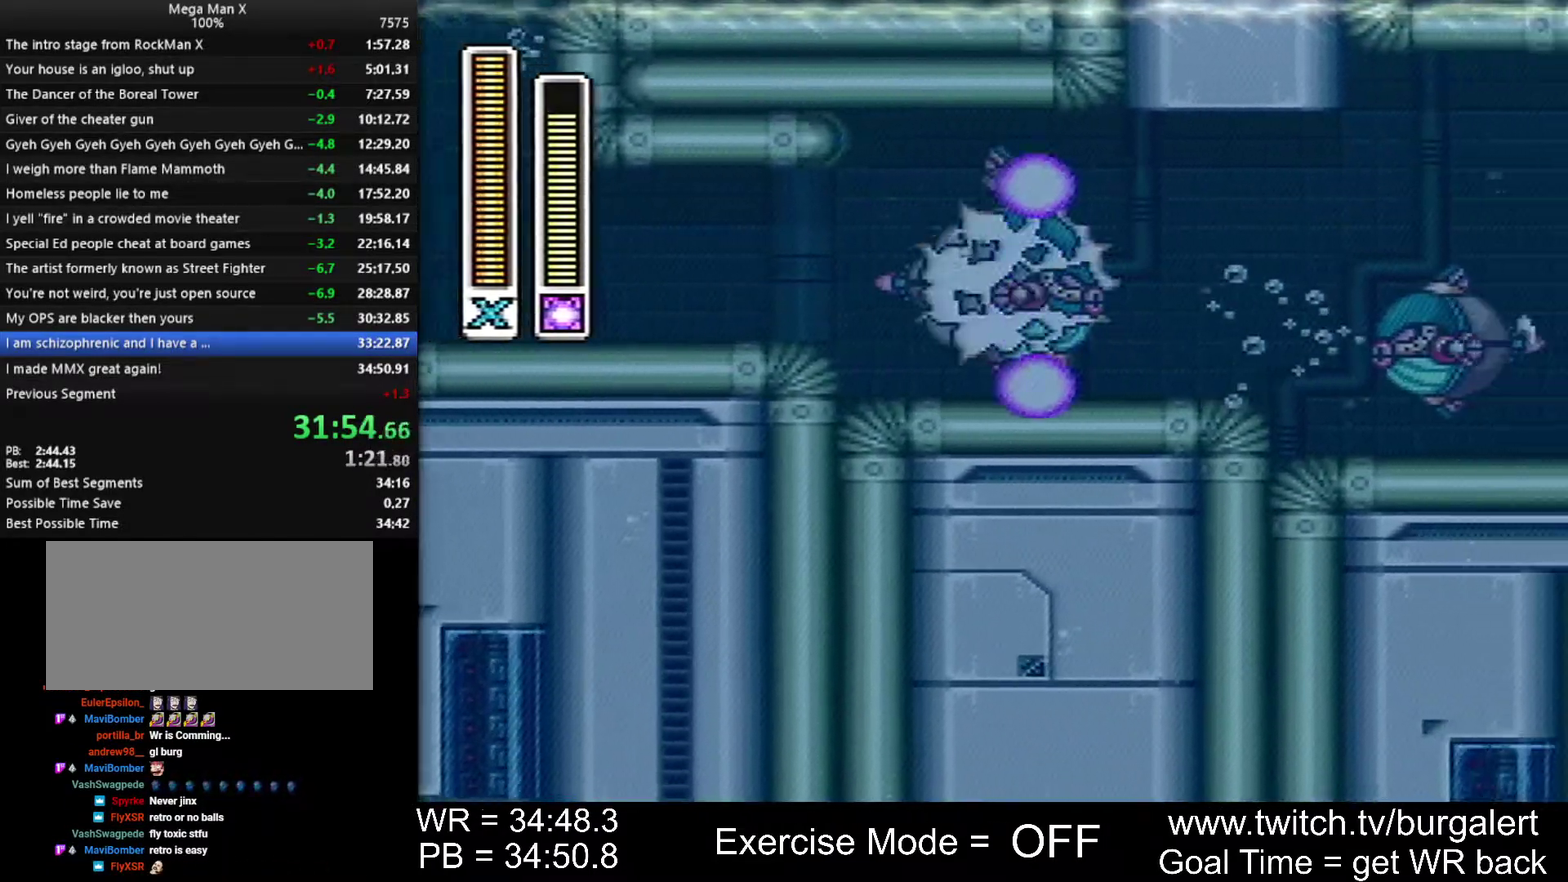
{"buttons": ["DPAD_RIGHT"], "events": [[333, "A", "up"]]}
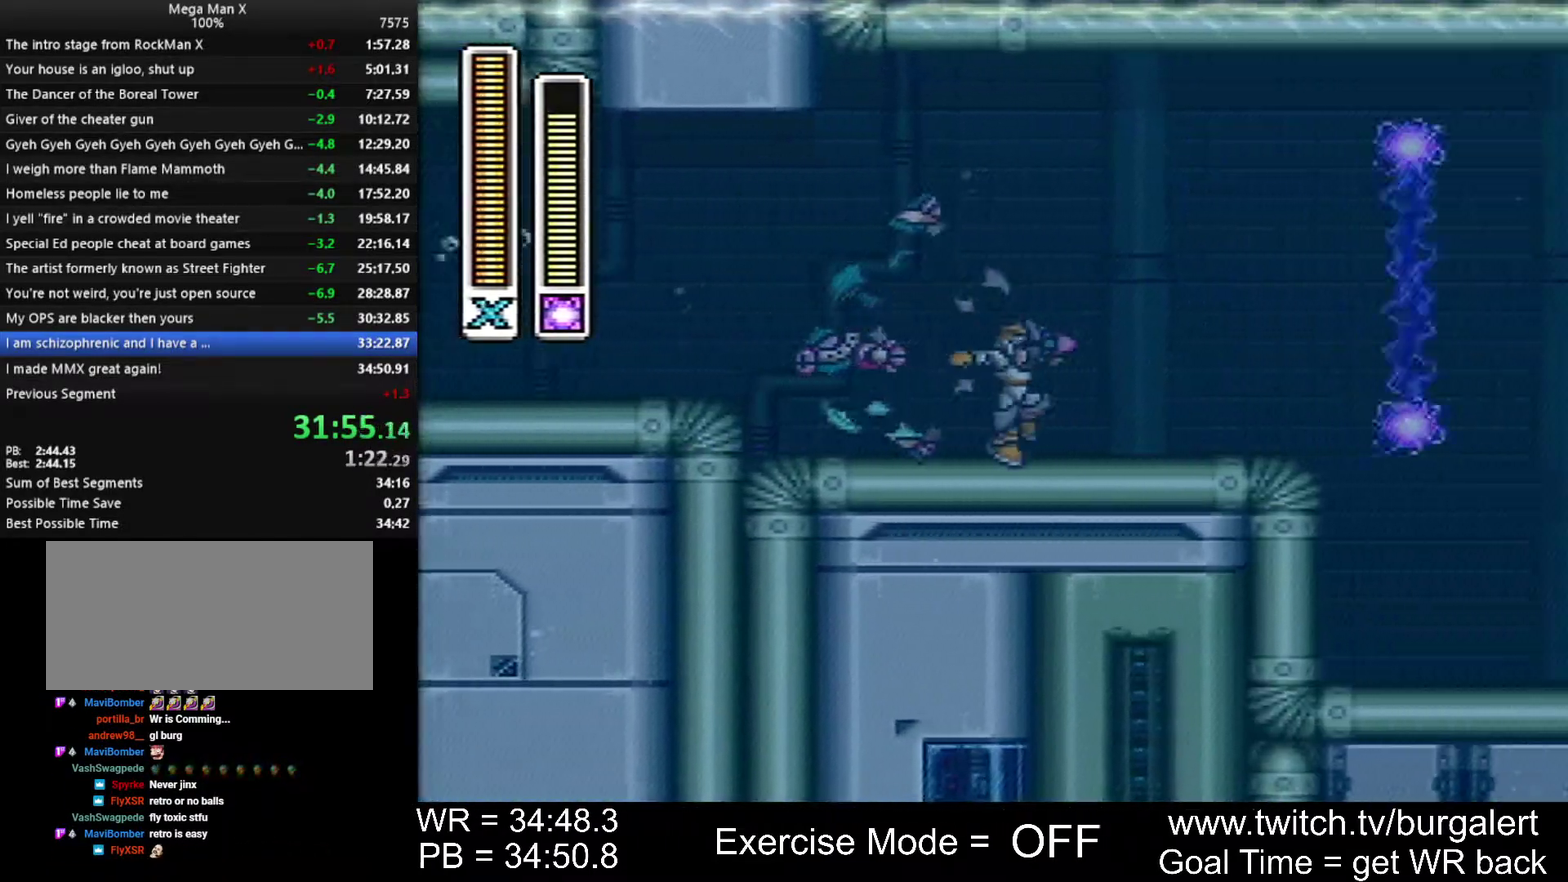
{"buttons": ["A", "DPAD_RIGHT"], "events": [[150, "A", "down"]]}
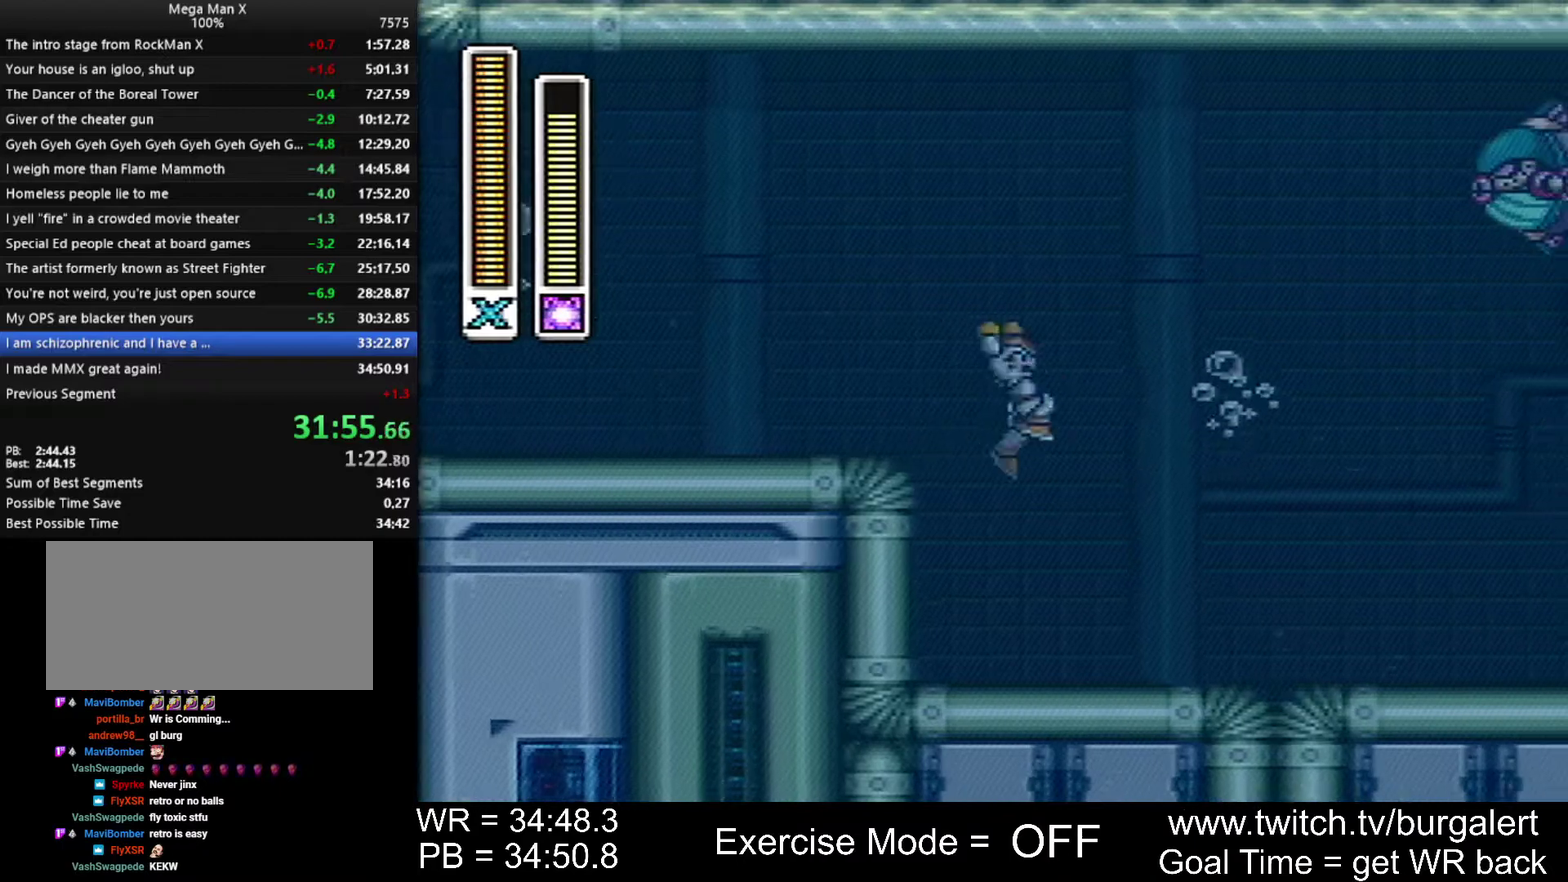
{"buttons": ["DPAD_RIGHT"], "events": [[50, "A", "up"]]}
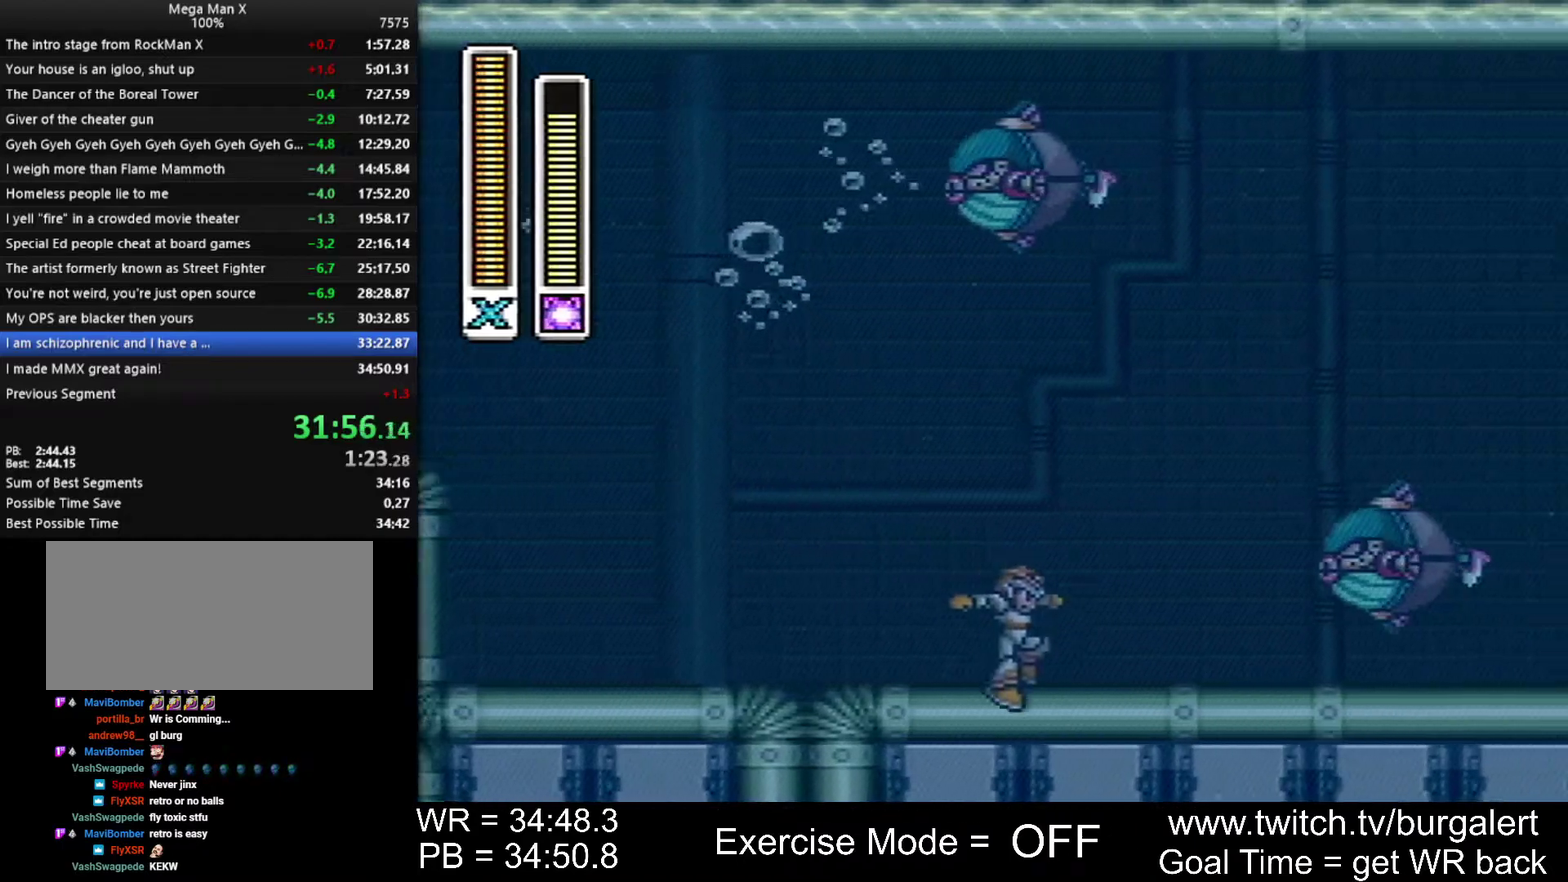
{"buttons": ["L1", "R1", "DPAD_RIGHT"], "events": [[50, "A", "down"], [50, "B", "down"], [400, "A", "up"], [400, "B", "up"], [433, "L1", "down"], [483, "R1", "down"]]}
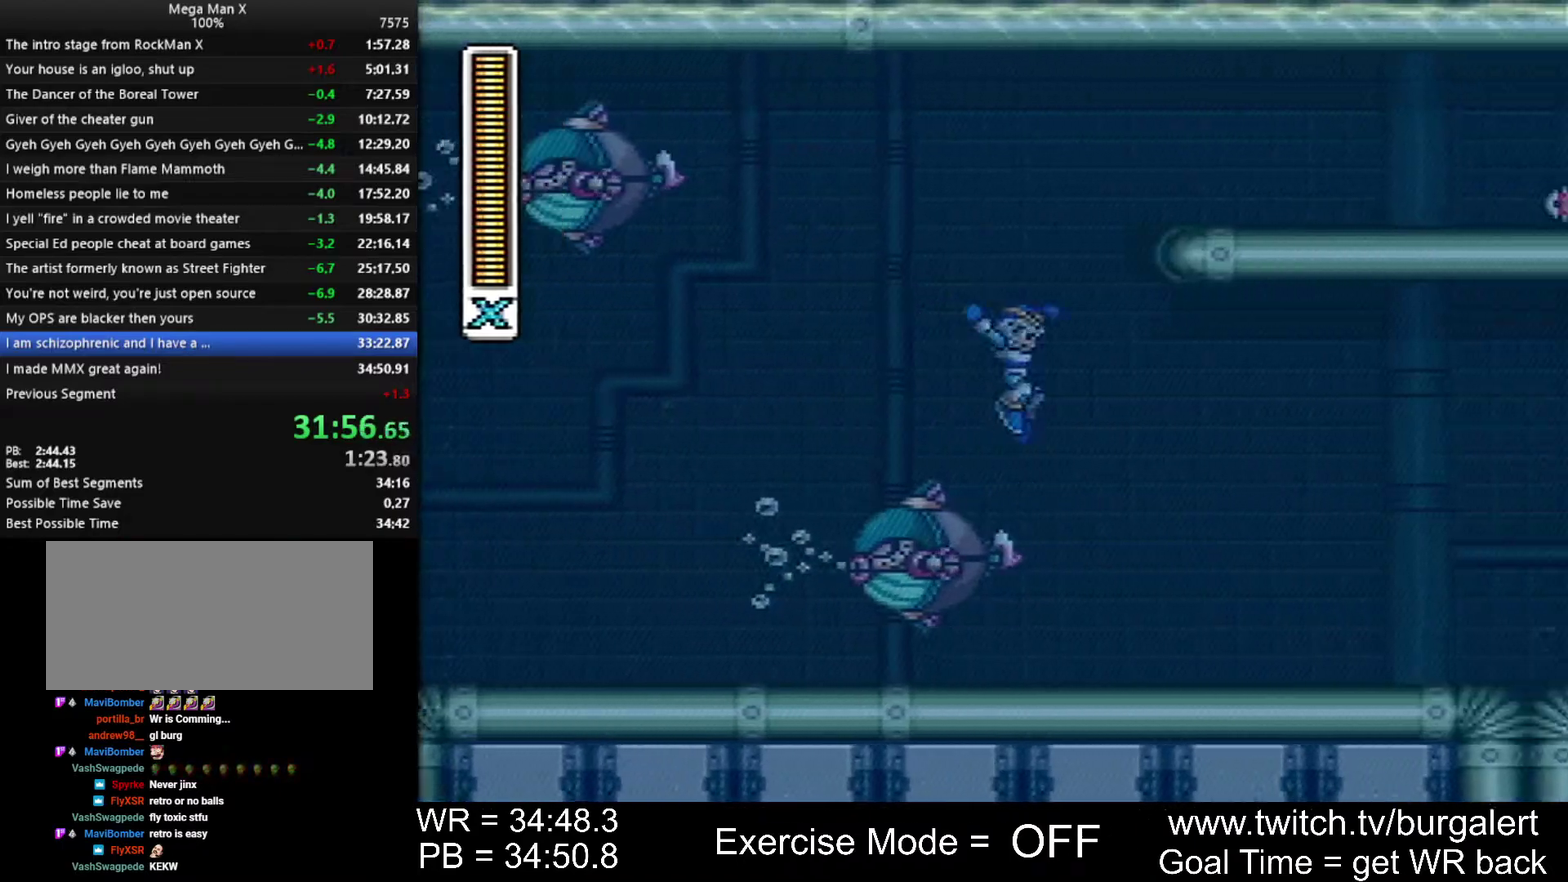
{"buttons": ["DPAD_RIGHT"], "events": [[83, "L1", "up"], [83, "R1", "up"]]}
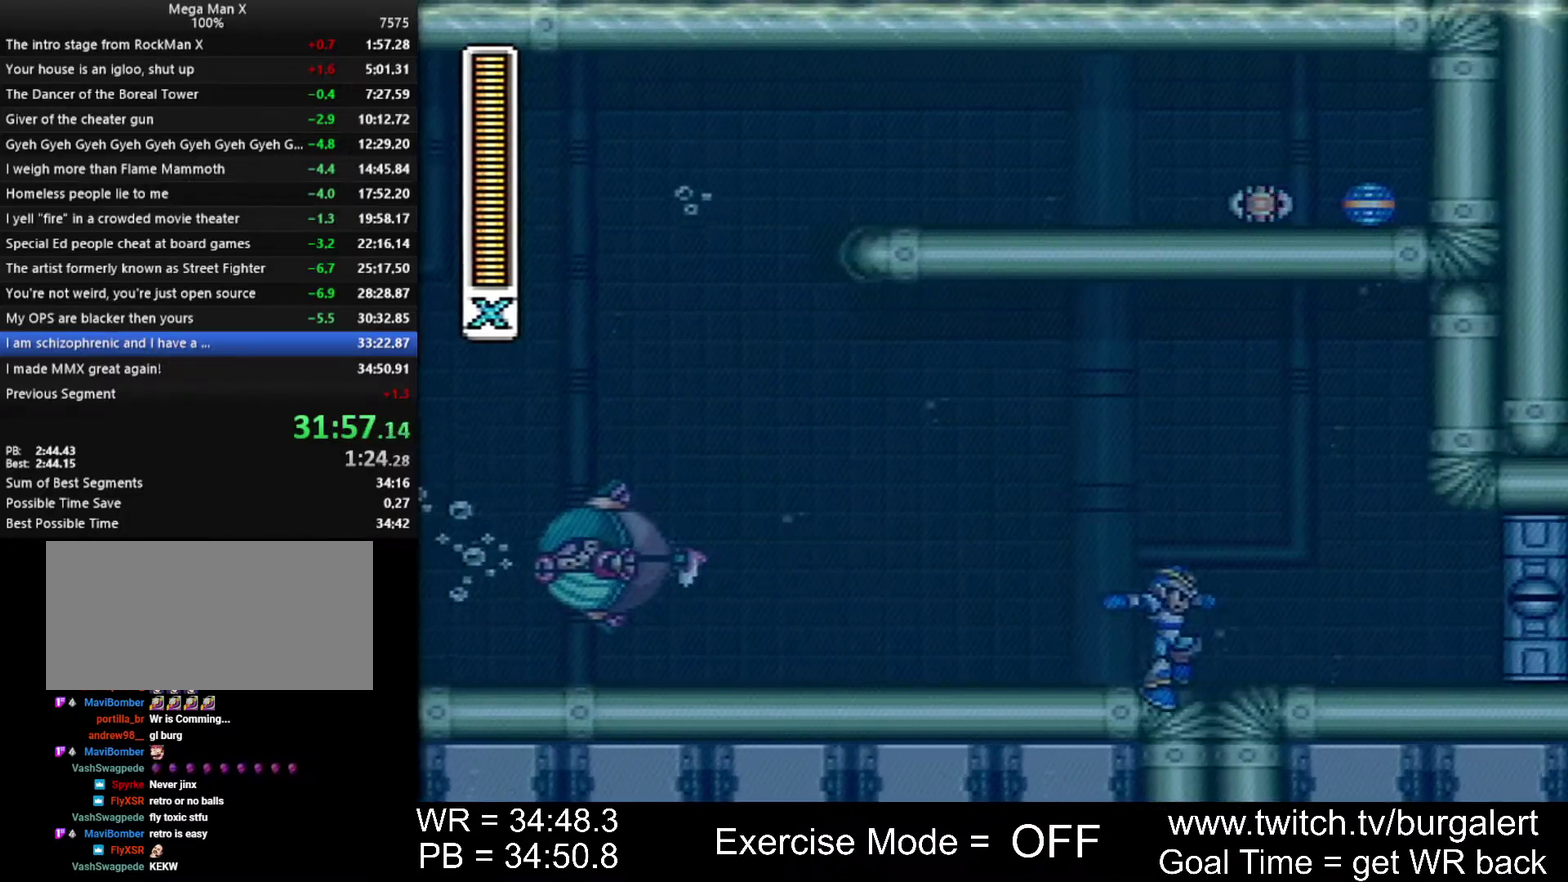
{"buttons": ["A", "DPAD_RIGHT"], "events": [[17, "A", "down"]]}
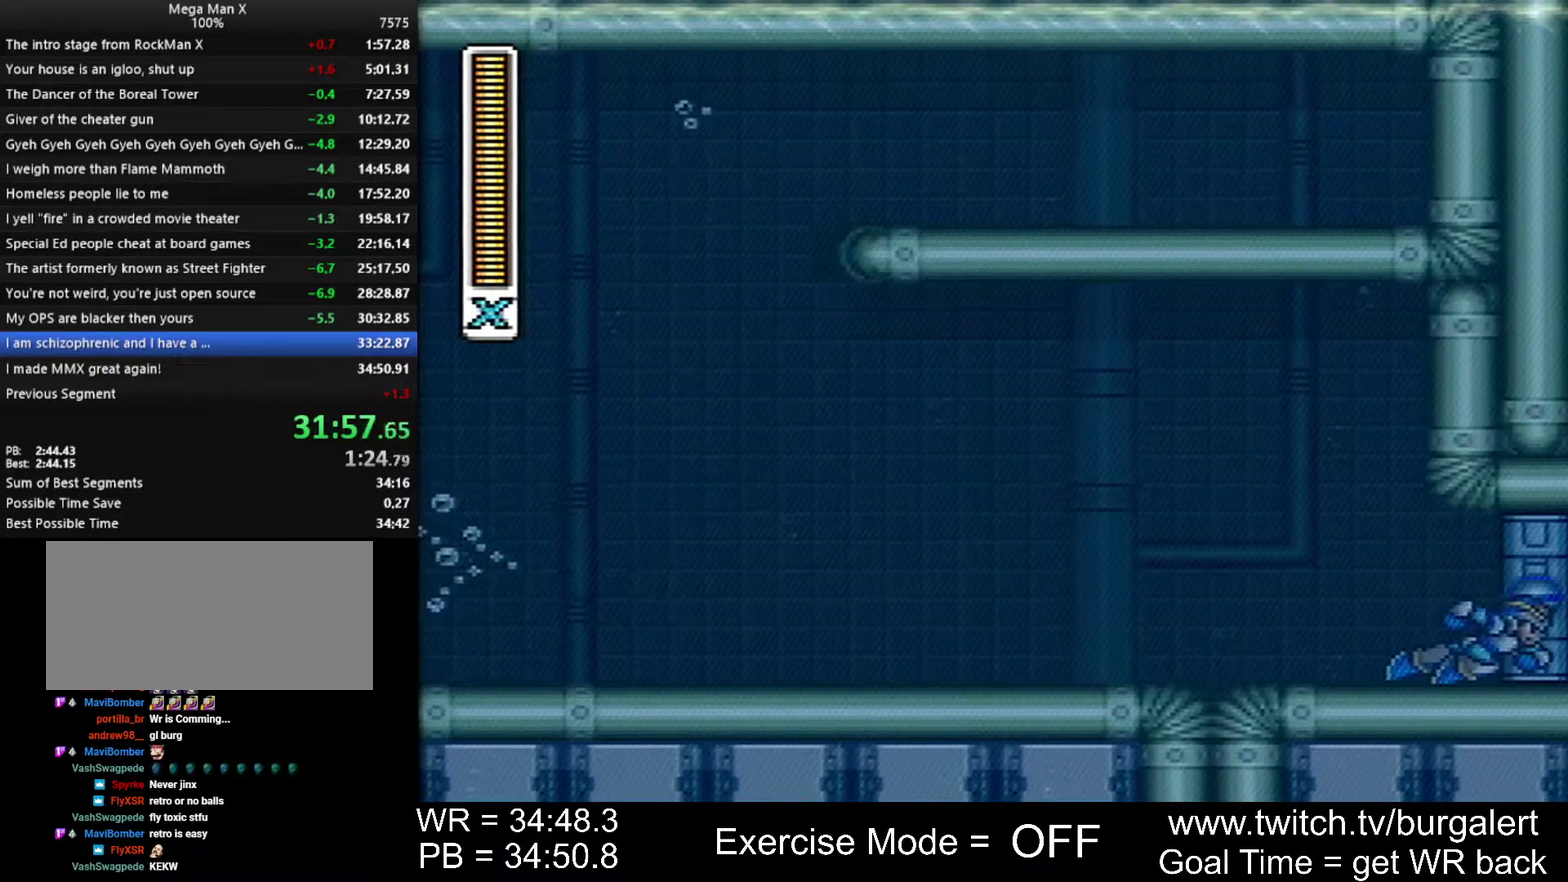
{"buttons": [], "events": [[17, "A", "up"], [50, "DPAD_RIGHT", "up"]]}